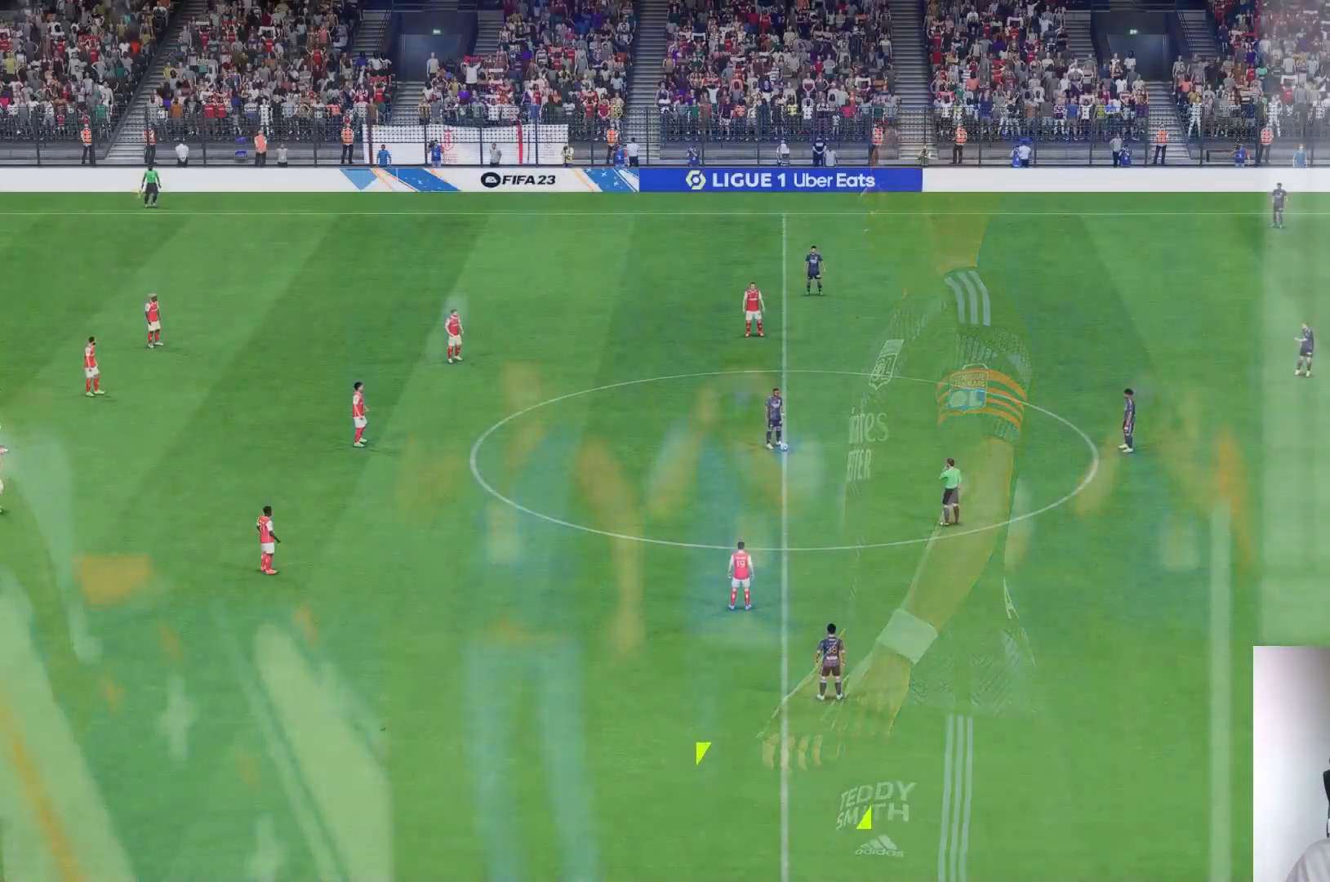
Gameplay with a controller (Xbox layout); each line is a JSON object with the inputs held at the frame after it (dt_ms = milliseconds from this image to that frame). "events" lists button and stick changes between this image and that frame as [ms after this image, input, new state], when the widget could be followed in between. Not read: L3 R3.
{"dt_ms": 500, "buttons": [], "left_stick": "center", "right_stick": "center", "events": []}
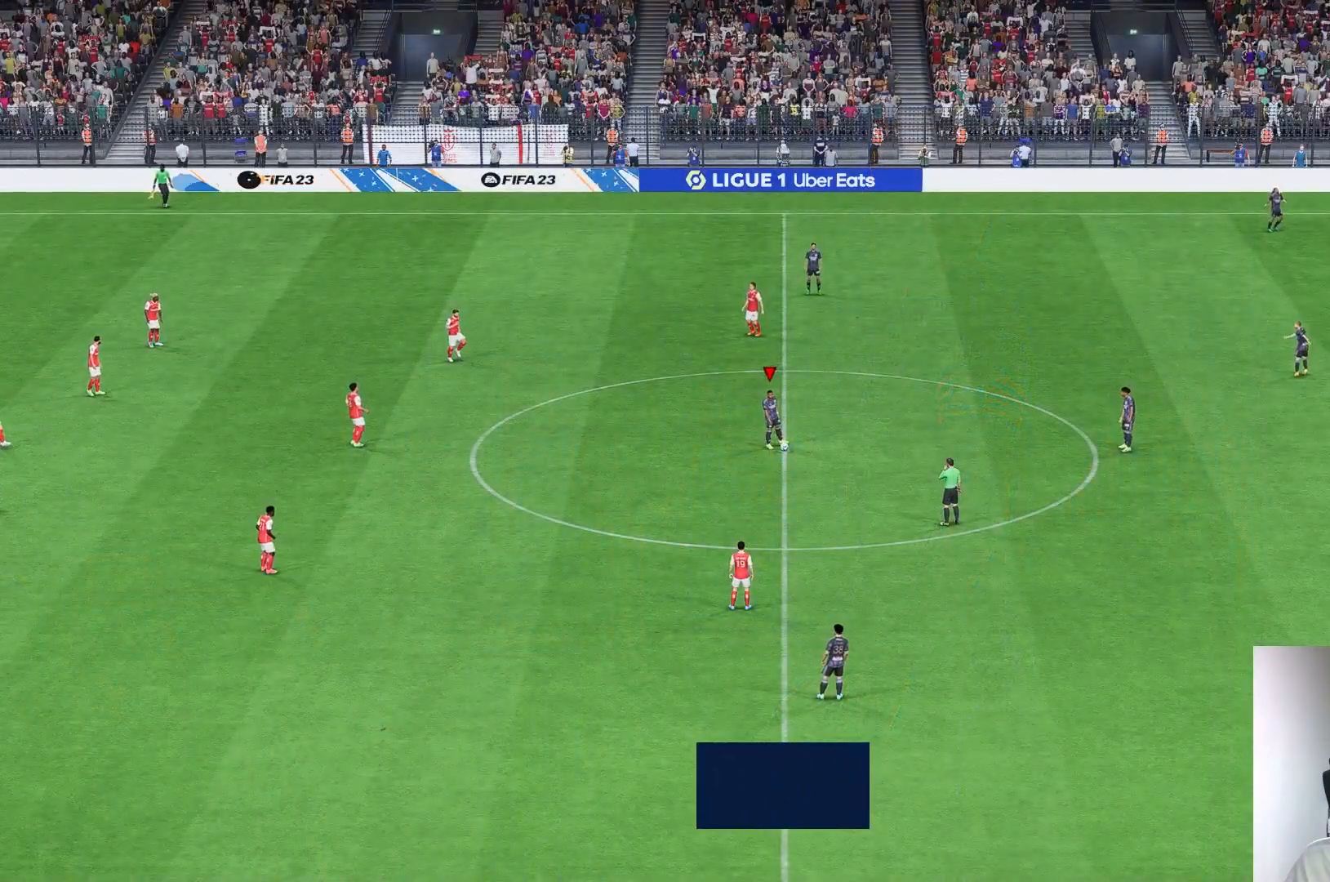
{"dt_ms": 500, "buttons": [], "left_stick": "center", "right_stick": "center", "events": []}
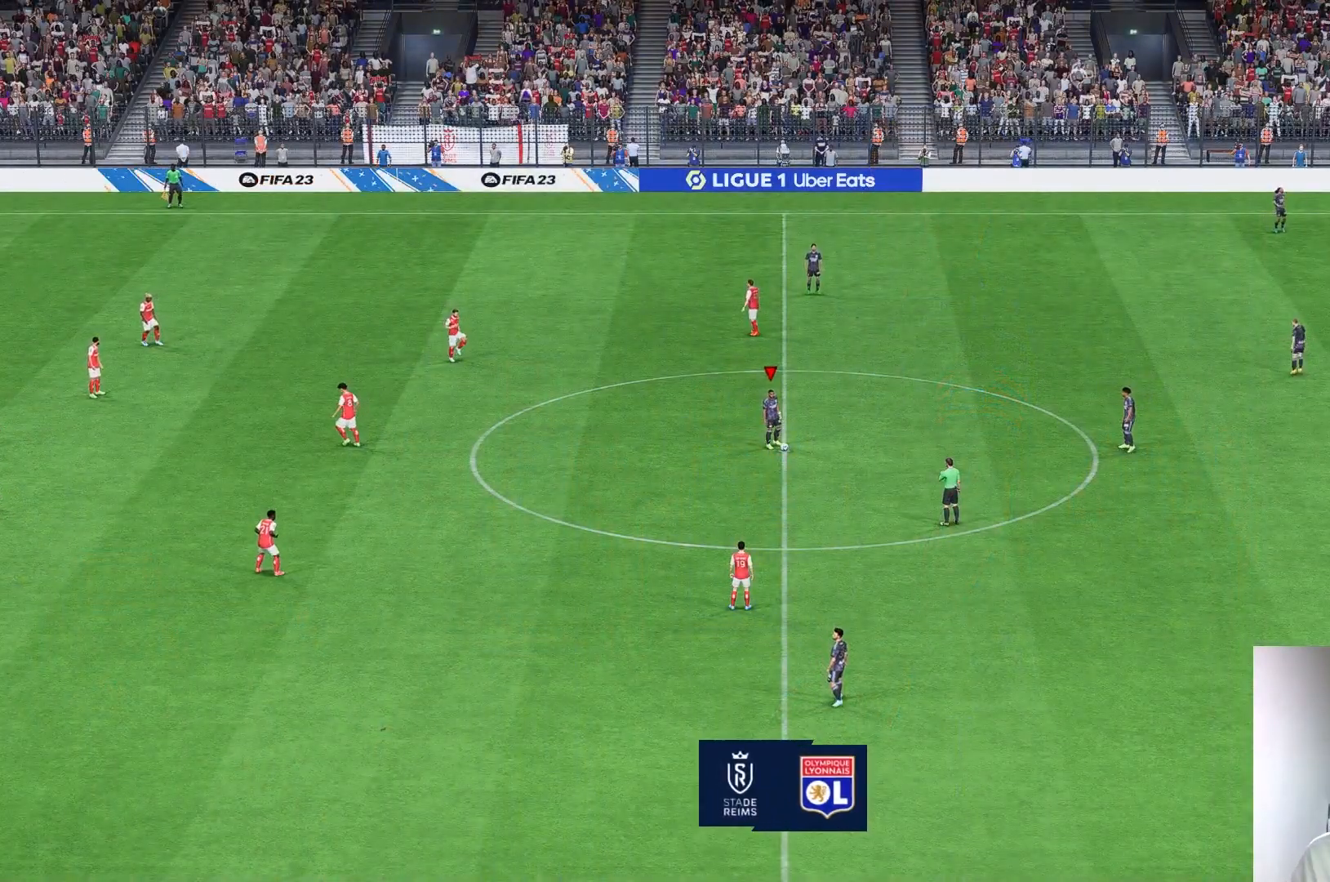
{"dt_ms": 1000, "buttons": [], "left_stick": "center", "right_stick": "center"}
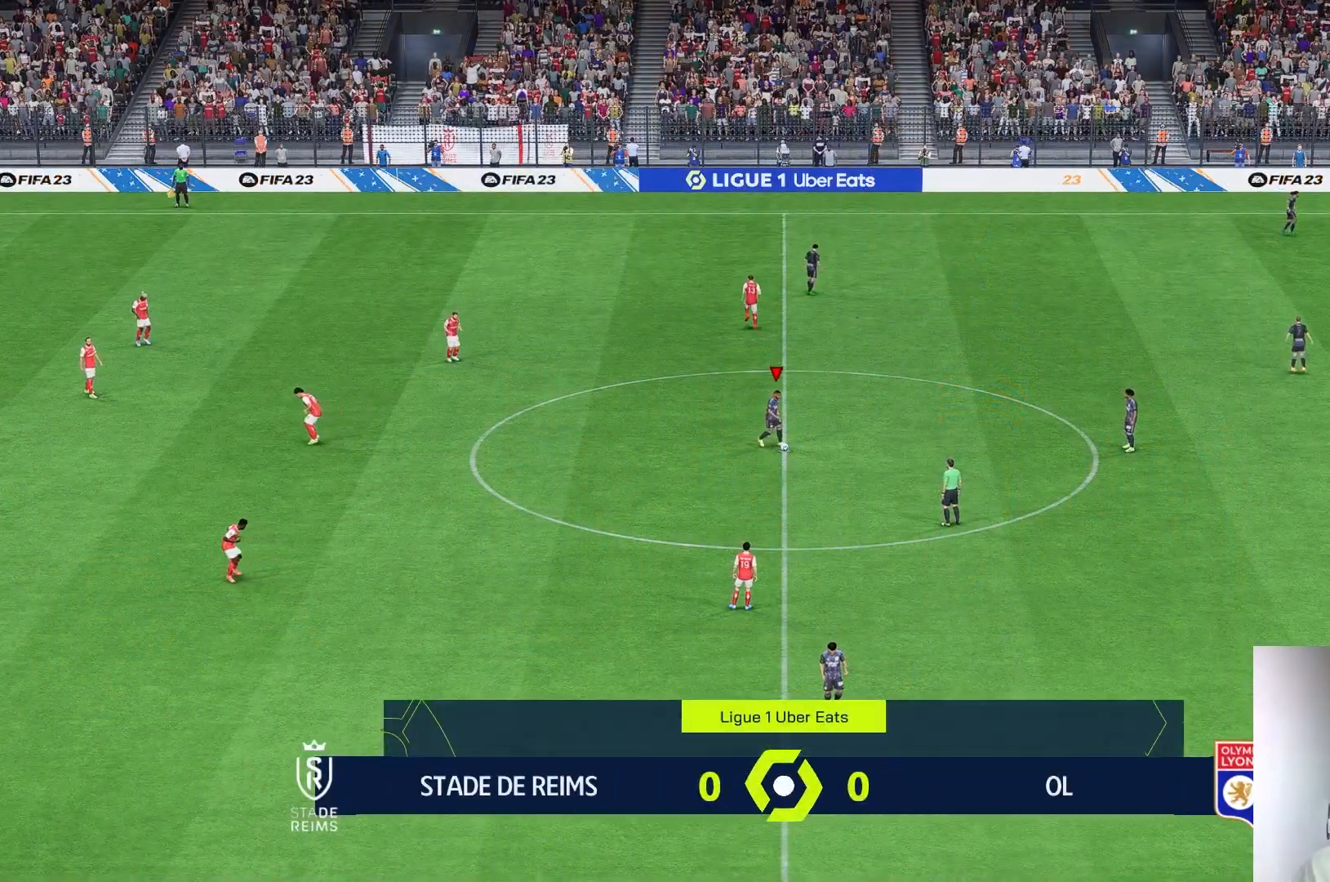
{"dt_ms": 500, "buttons": [], "left_stick": "center", "right_stick": "center", "events": []}
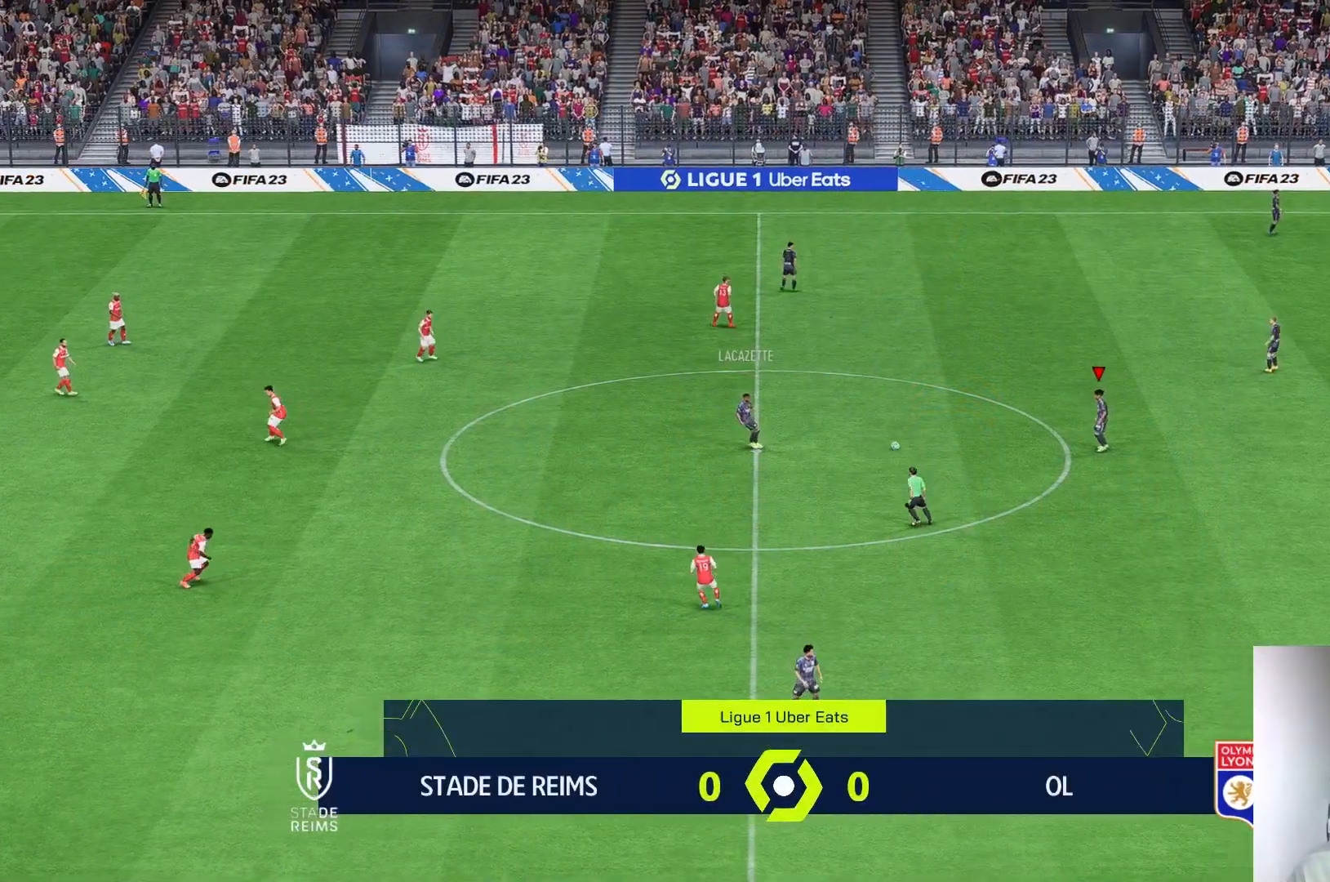
{"dt_ms": 500, "buttons": [], "left_stick": "up-left", "right_stick": "center", "events": [[17, "R1", "down"], [17, "left_stick", "left"], [133, "R1", "up"], [350, "left_stick", "up-left"]]}
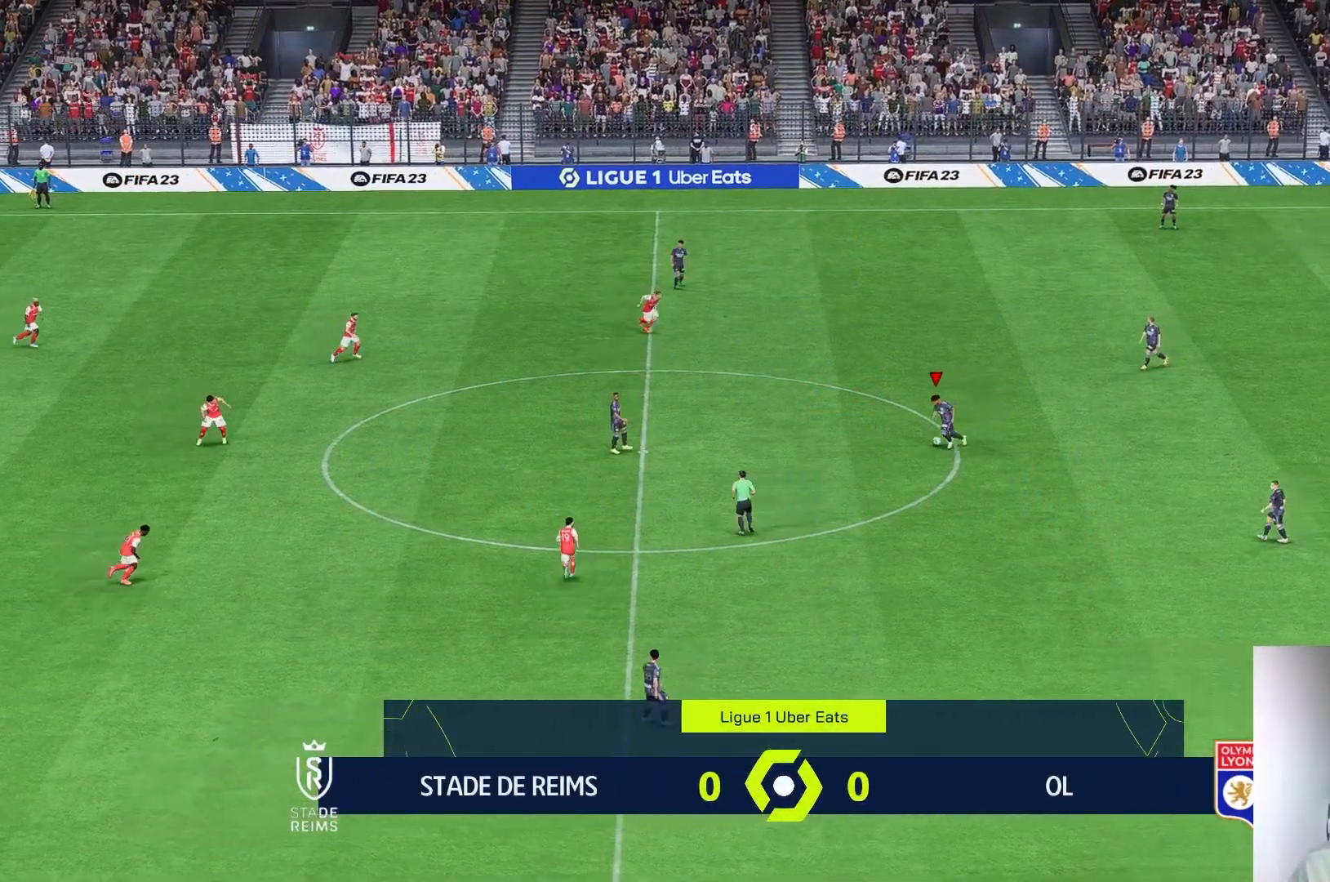
{"dt_ms": 500, "buttons": ["Y"], "left_stick": "up", "right_stick": "center", "events": [[50, "left_stick", "up"], [383, "Y", "down"]]}
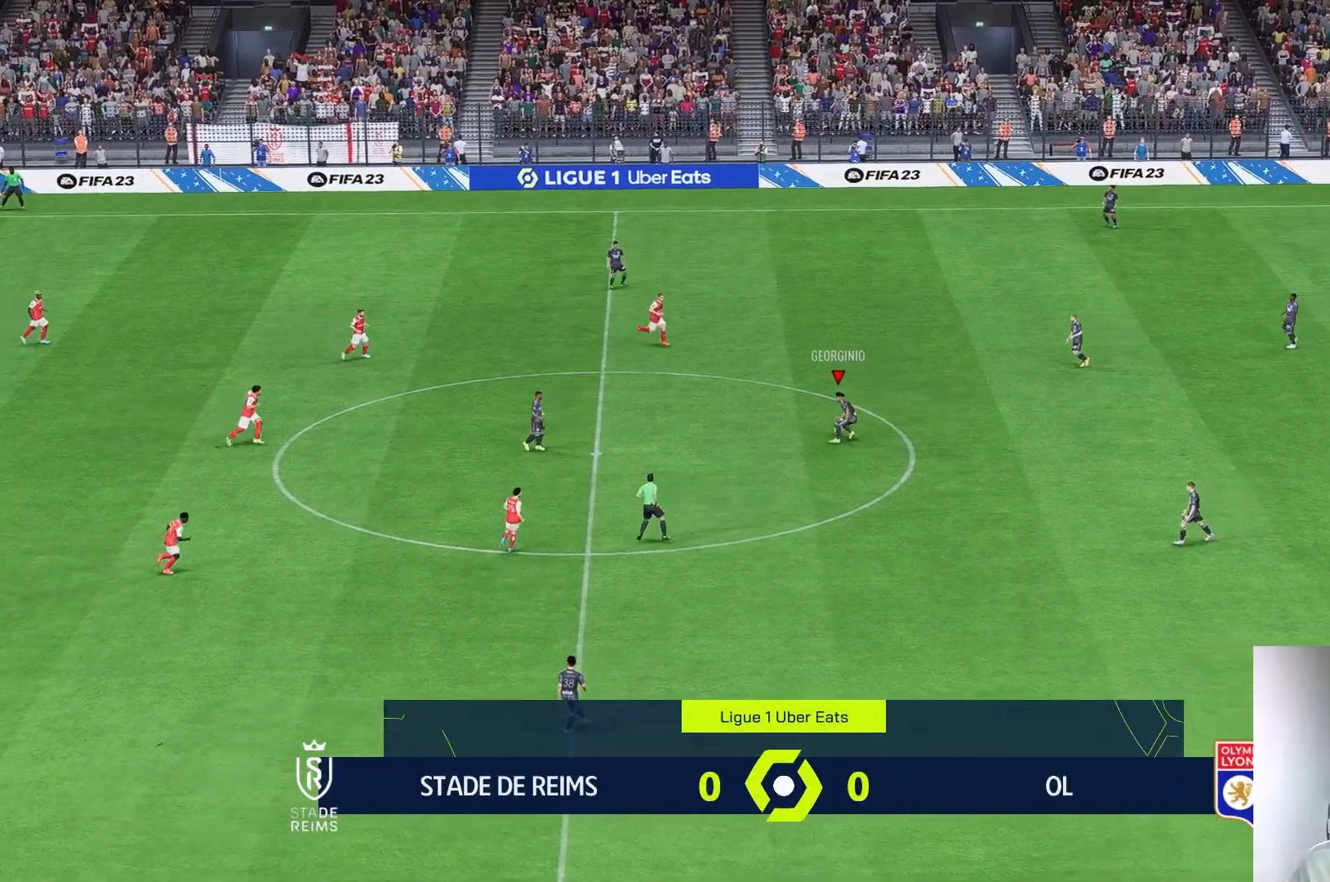
{"dt_ms": 500, "buttons": [], "left_stick": "up", "right_stick": "center", "events": [[217, "Y", "up"]]}
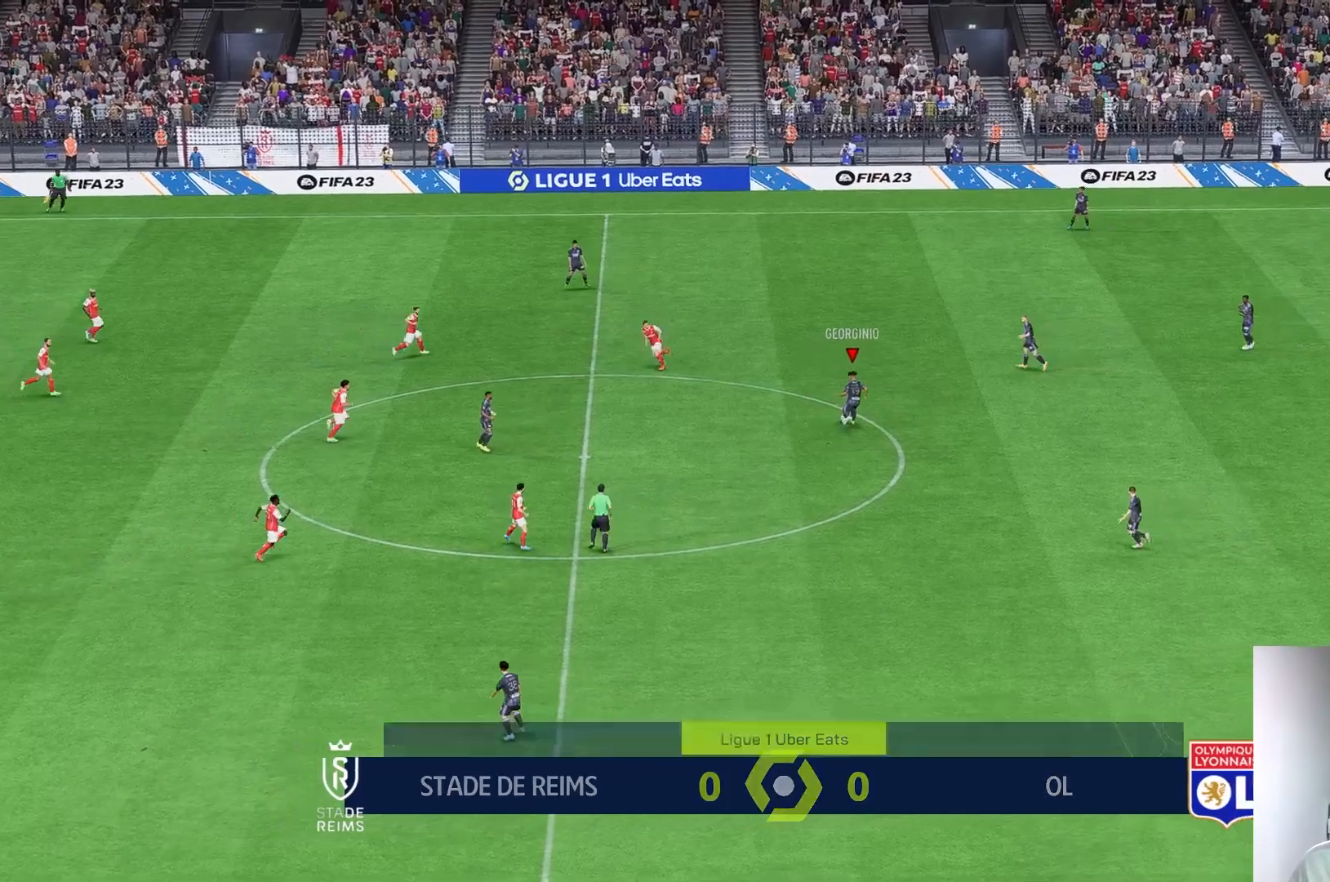
{"dt_ms": 500, "buttons": [], "left_stick": "center", "right_stick": "center", "events": [[217, "left_stick", "center"]]}
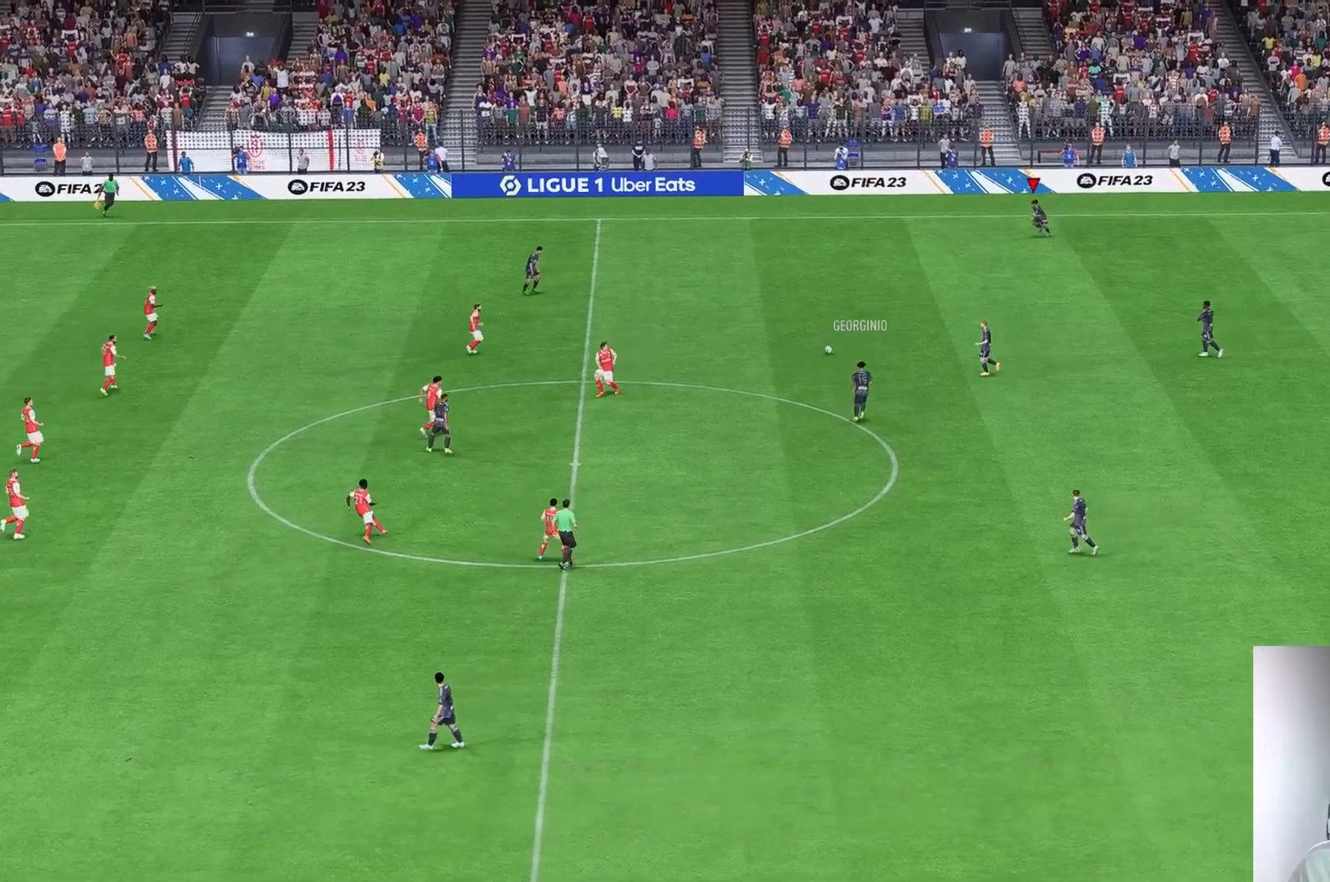
{"dt_ms": 500, "buttons": [], "left_stick": "left", "right_stick": "center"}
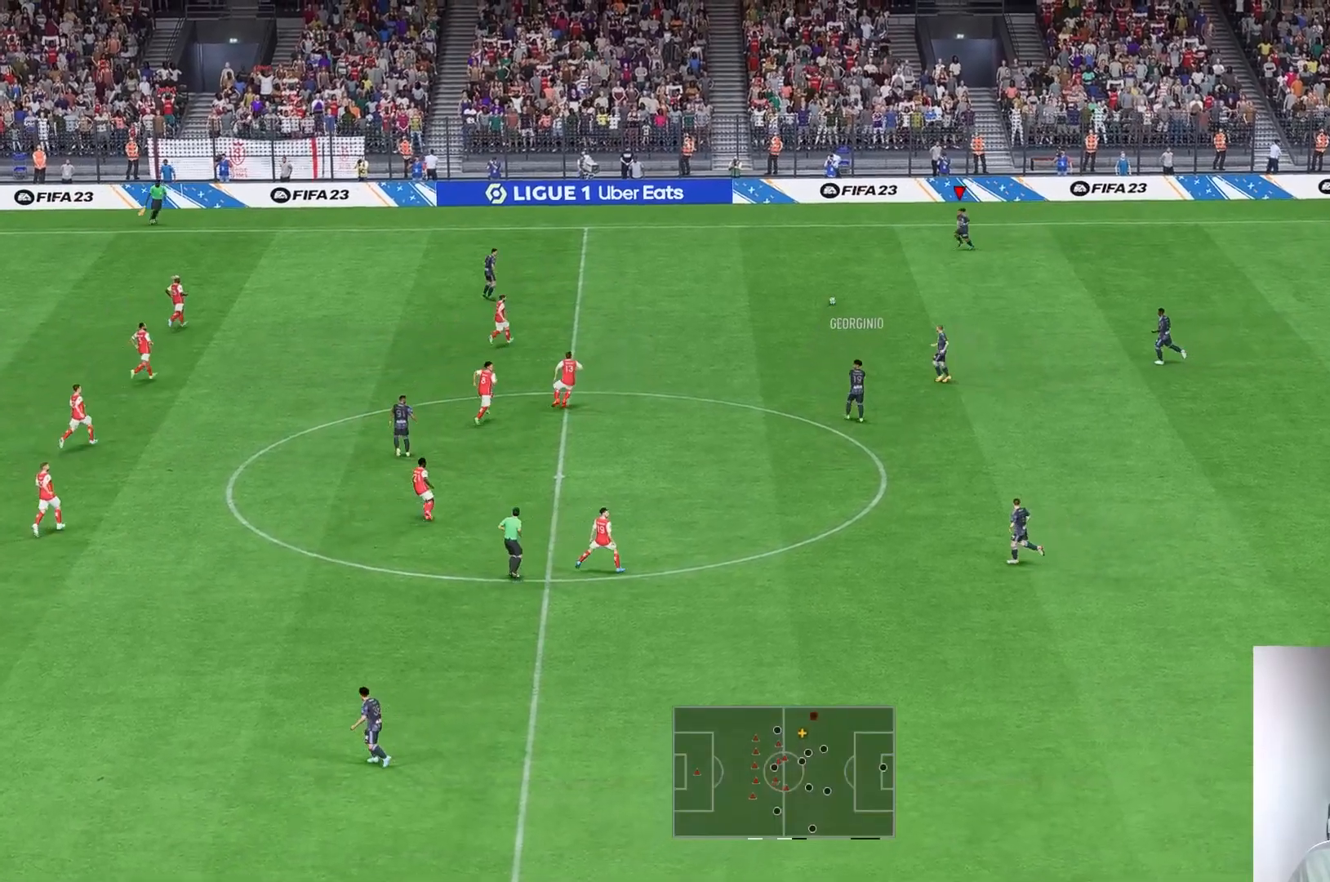
{"dt_ms": 500, "buttons": [], "left_stick": "left", "right_stick": "center", "events": [[367, "R1", "down"], [417, "R1", "up"]]}
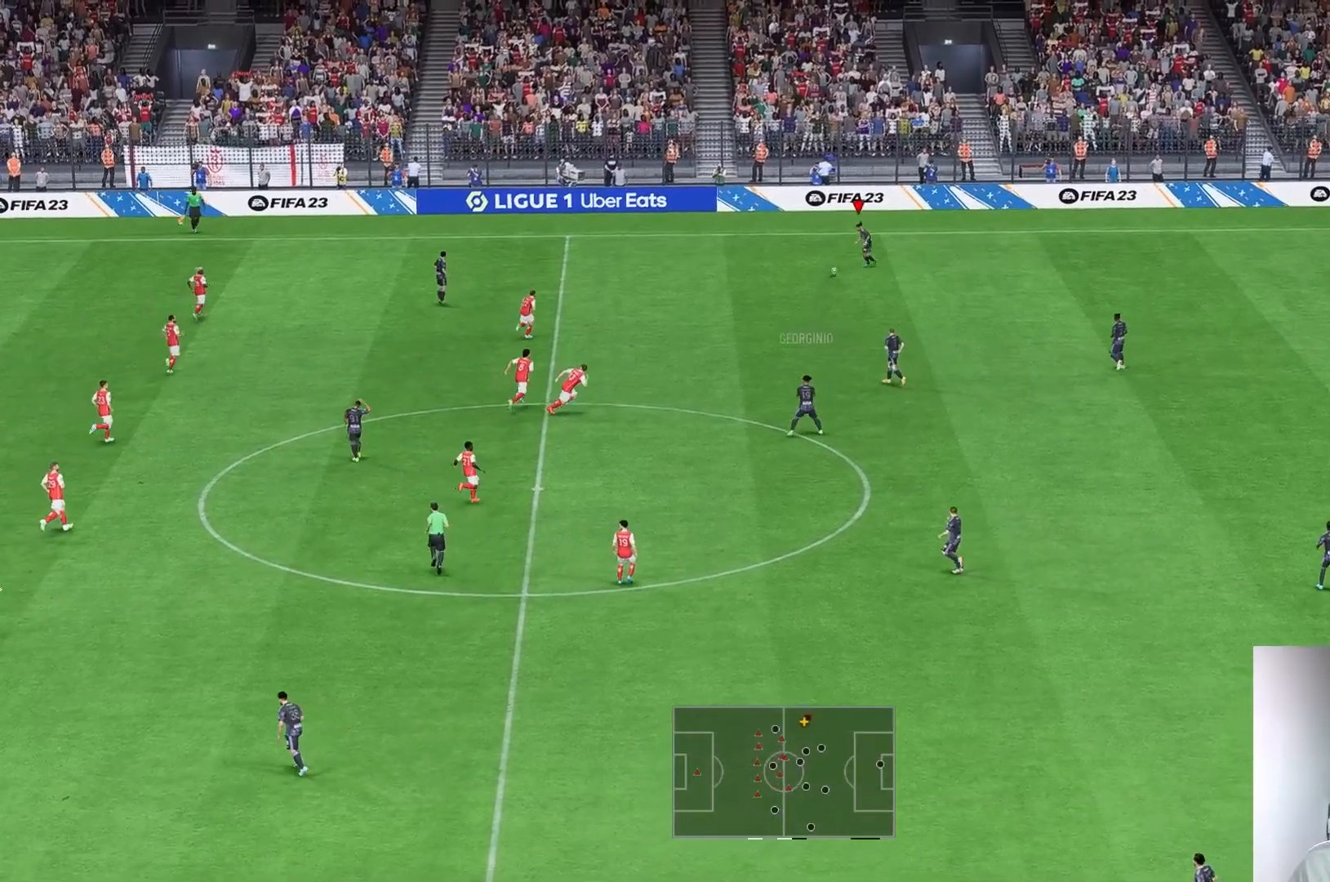
{"dt_ms": 500, "buttons": [], "left_stick": "left", "right_stick": "center"}
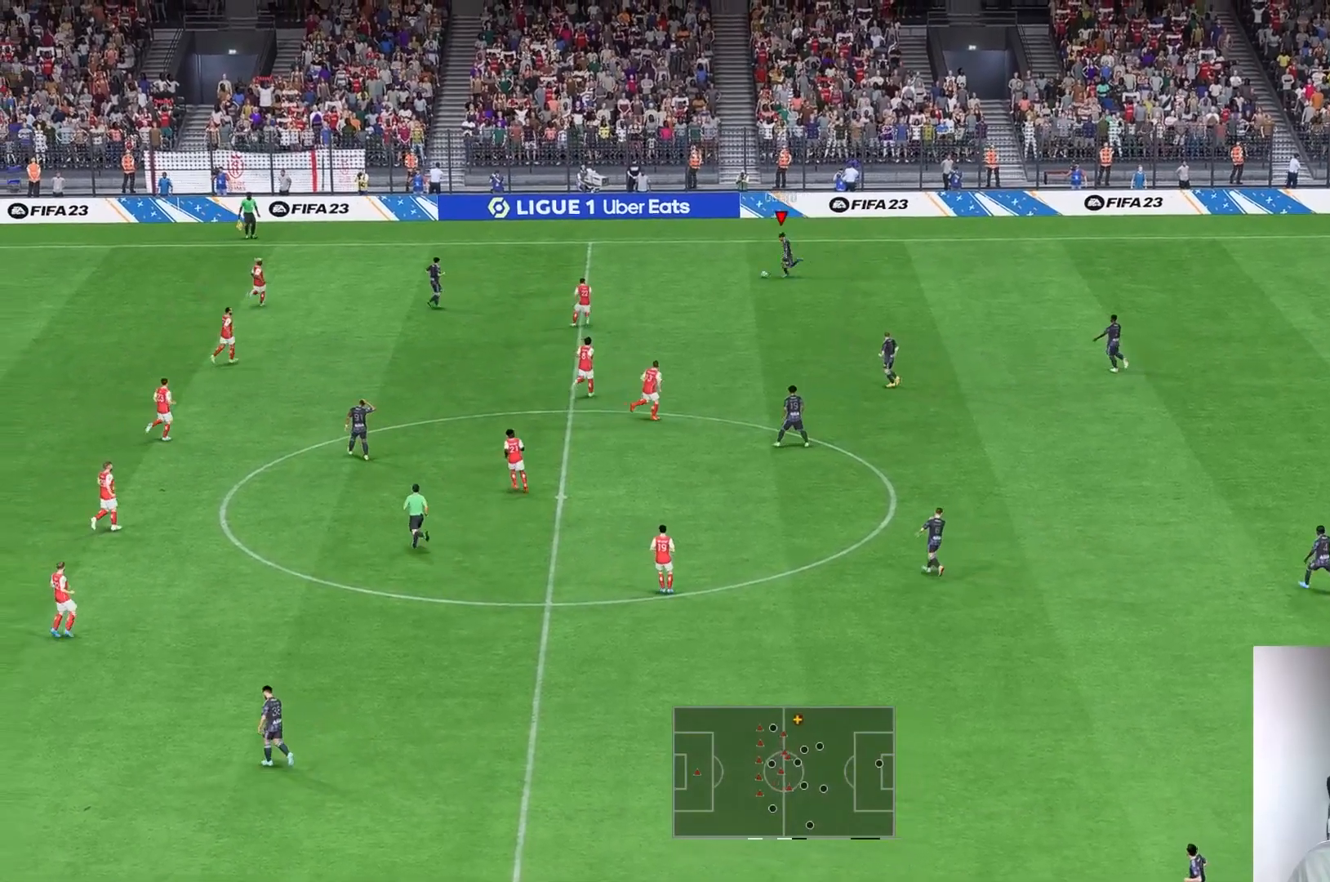
{"dt_ms": 500, "buttons": [], "left_stick": "center", "right_stick": "center", "events": [[17, "left_stick", "center"]]}
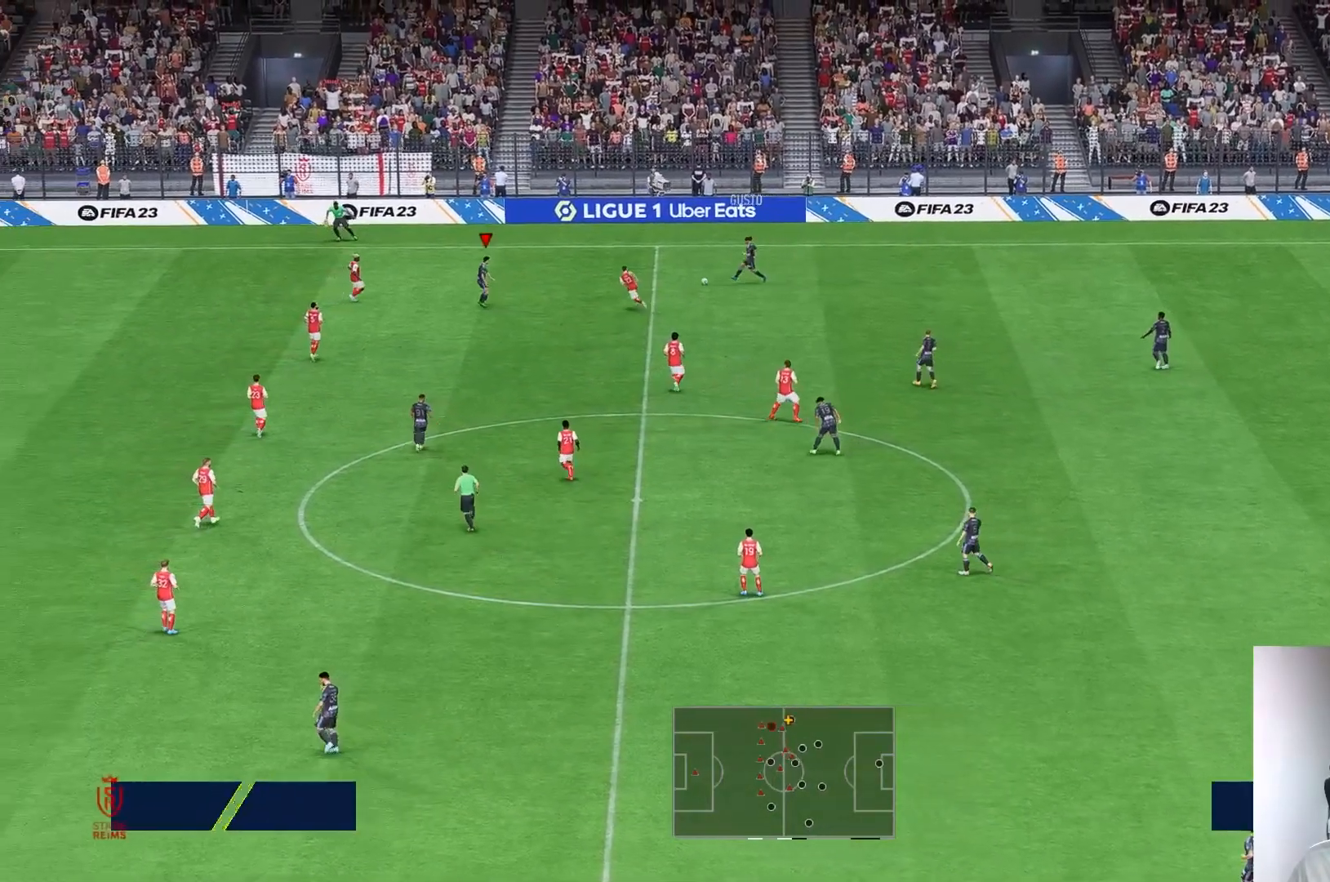
{"dt_ms": 500, "buttons": [], "left_stick": "up", "right_stick": "center", "events": [[333, "left_stick", "up"]]}
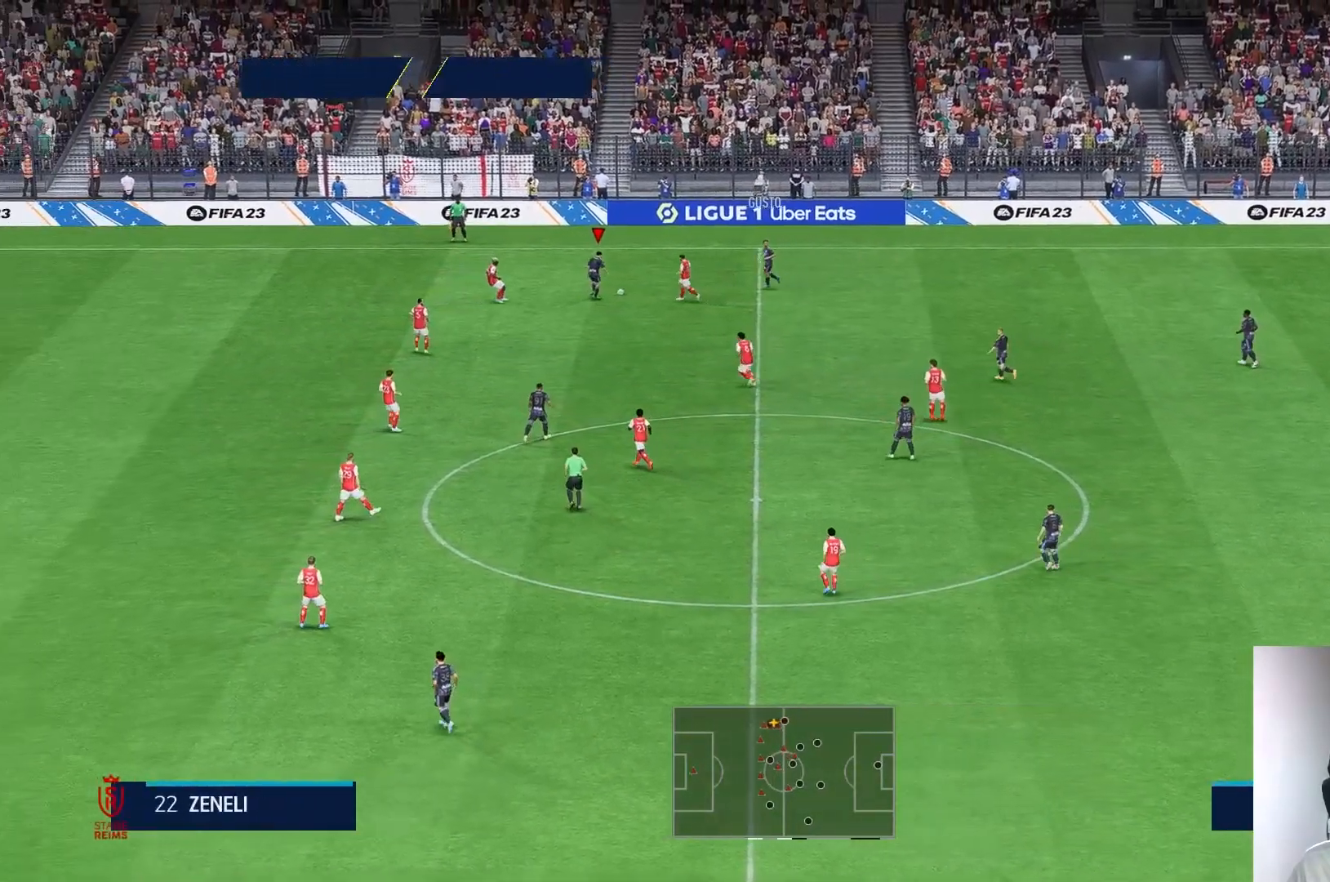
{"dt_ms": 500, "buttons": [], "left_stick": "up-right", "right_stick": "center", "events": [[483, "left_stick", "up-right"]]}
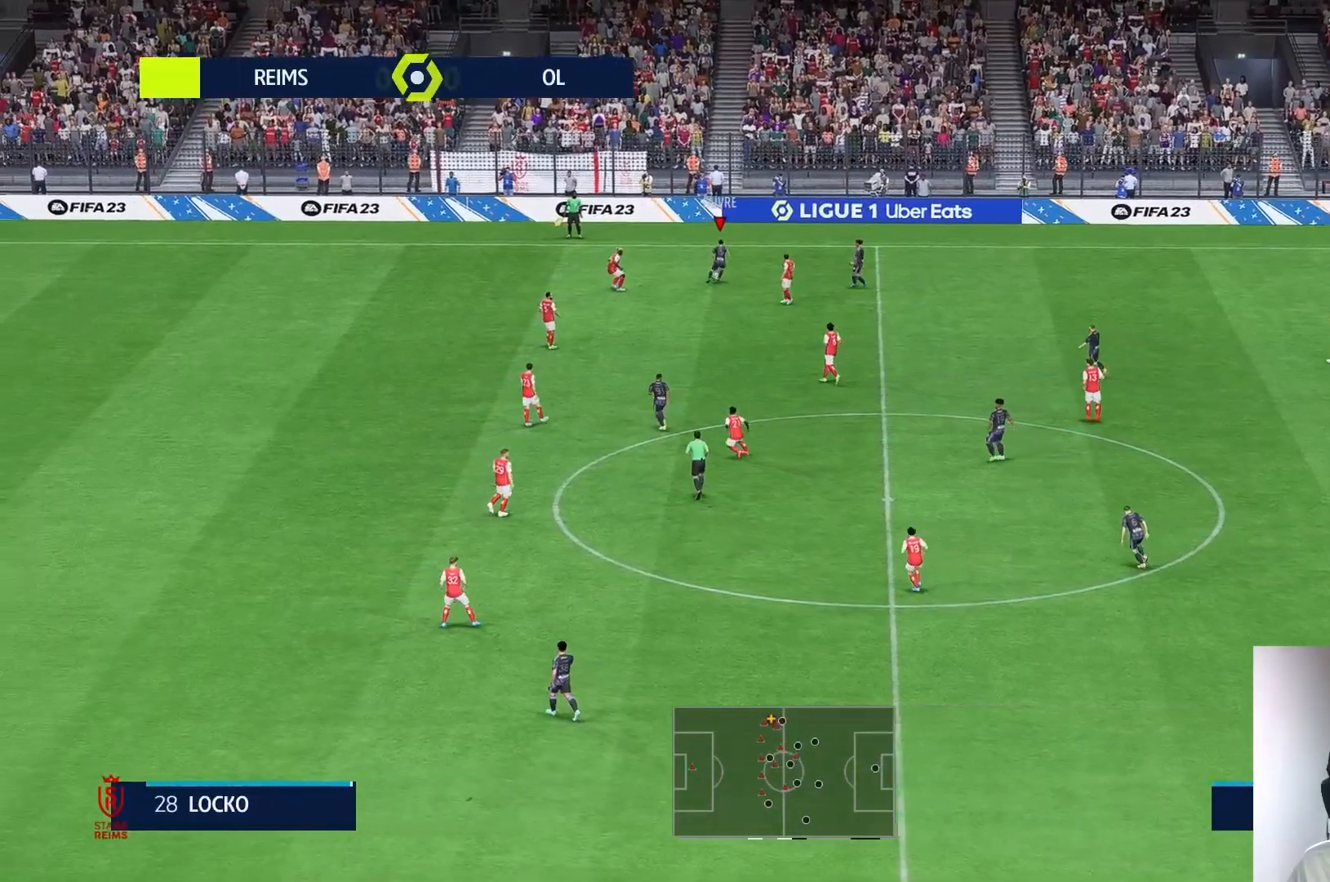
{"dt_ms": 500, "buttons": [], "left_stick": "right", "right_stick": "center", "events": [[150, "left_stick", "right"], [217, "R1", "down"], [417, "R1", "up"]]}
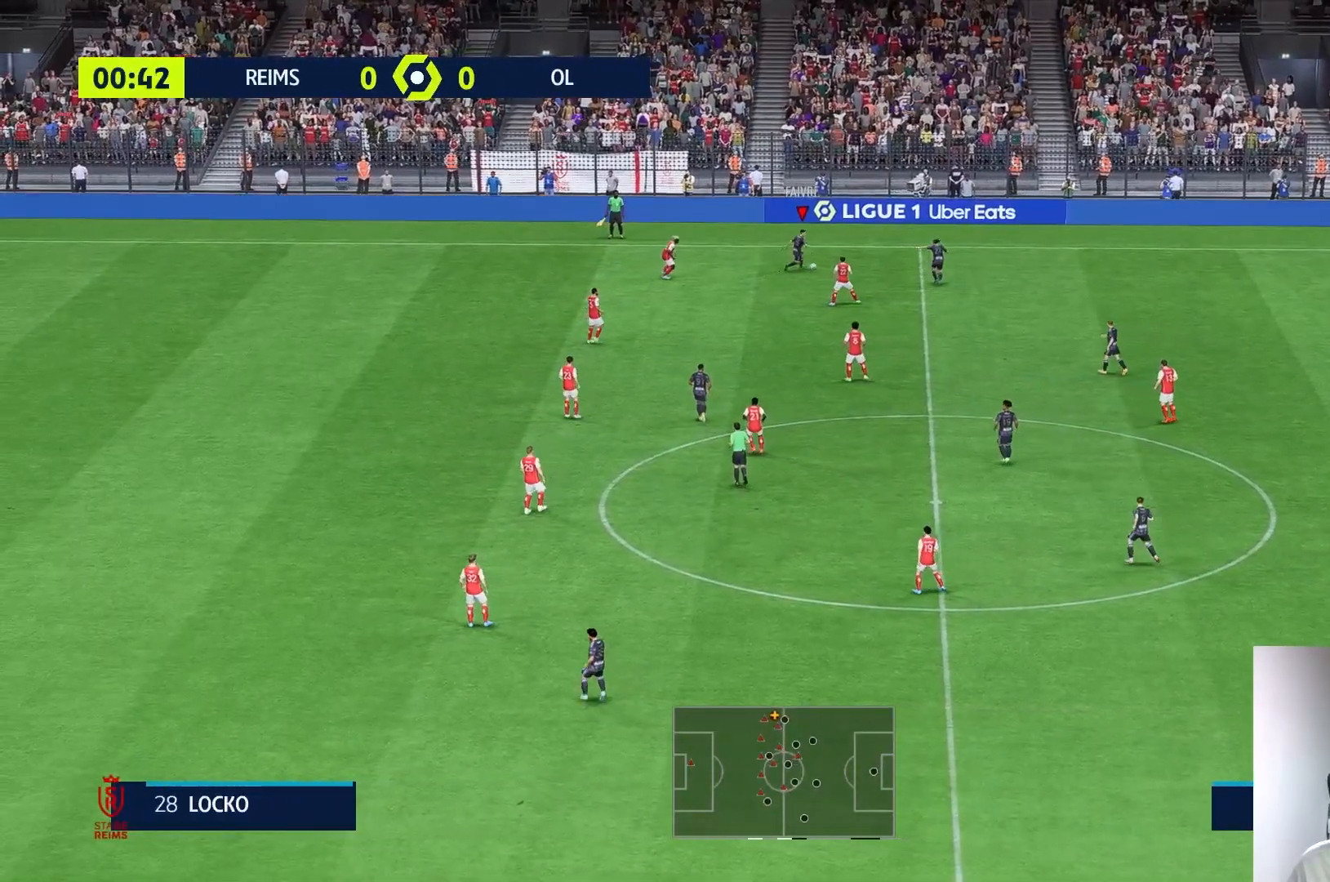
{"dt_ms": 500, "buttons": [], "left_stick": "down-right", "right_stick": "center", "events": [[33, "R1", "down"], [183, "left_stick", "down-right"], [217, "R1", "up"]]}
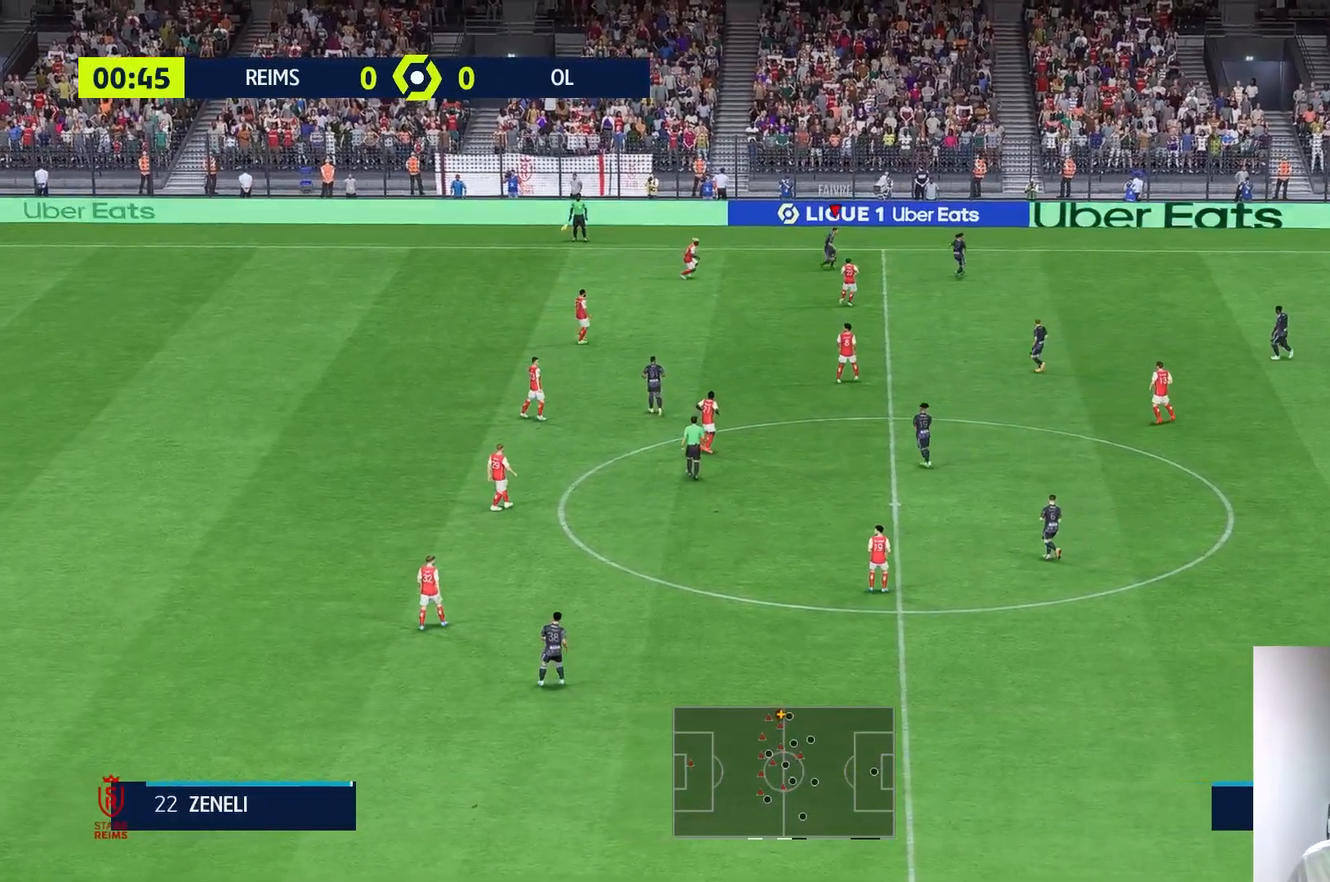
{"dt_ms": 500, "buttons": [], "left_stick": "down-right", "right_stick": "center", "events": [[100, "A", "down"], [150, "A", "up"]]}
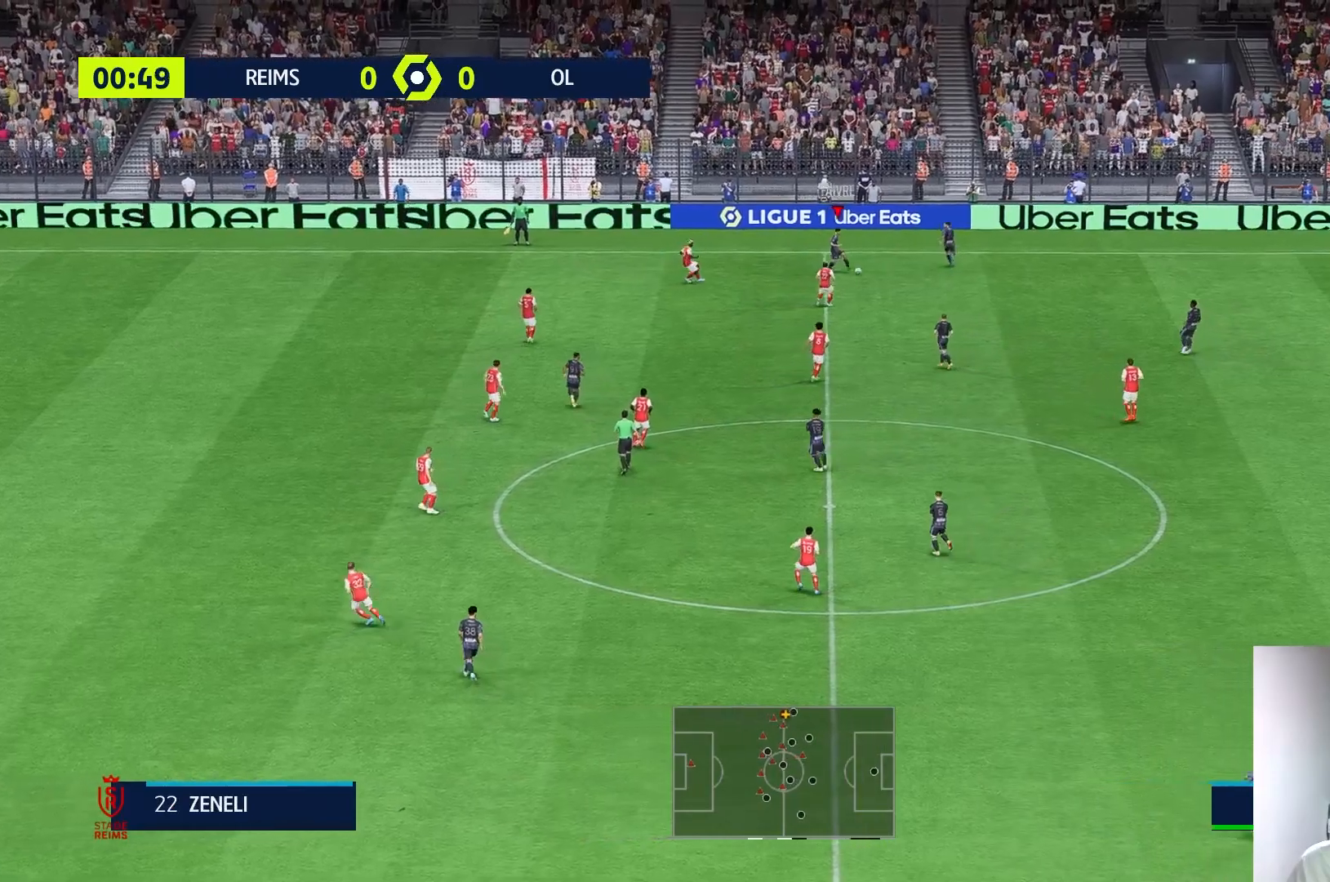
{"dt_ms": 500, "buttons": [], "left_stick": "center", "right_stick": "center", "events": [[17, "left_stick", "center"]]}
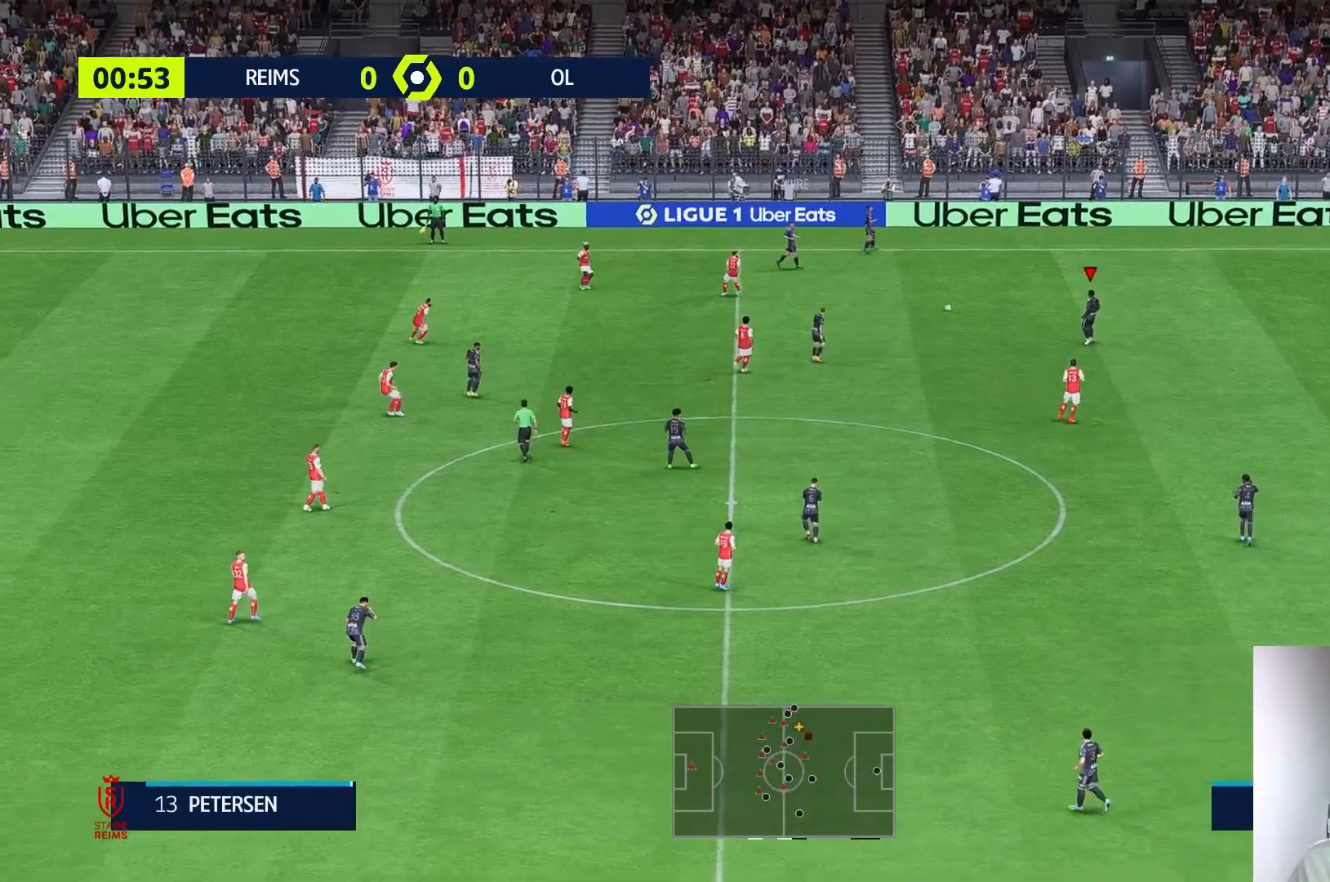
{"dt_ms": 500, "buttons": [], "left_stick": "down-left", "right_stick": "center", "events": [[50, "left_stick", "left"], [350, "left_stick", "down-left"]]}
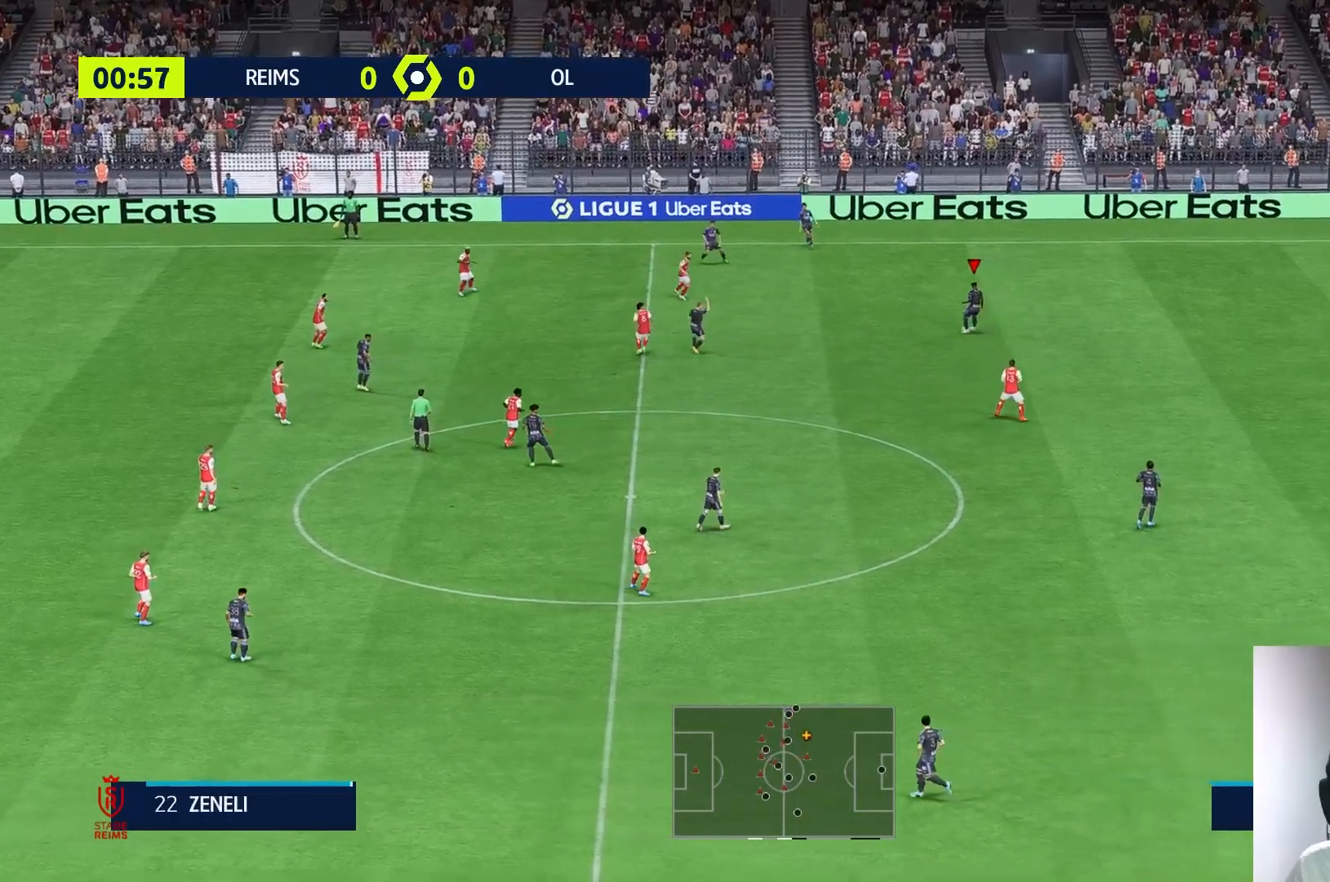
{"dt_ms": 500, "buttons": [], "left_stick": "down", "right_stick": "center", "events": [[500, "left_stick", "down"]]}
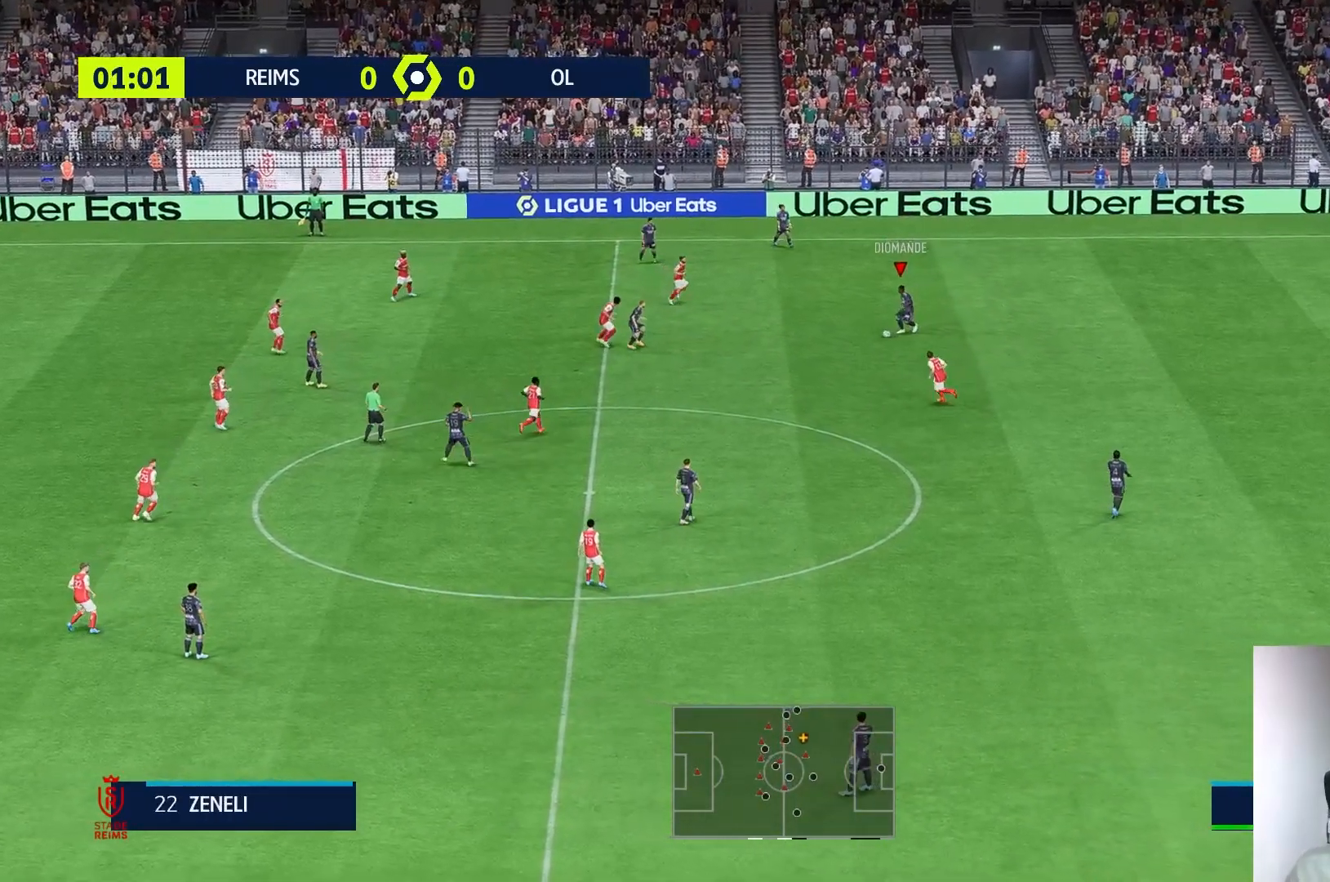
{"dt_ms": 500, "buttons": [], "left_stick": "down", "right_stick": "center", "events": [[17, "B", "down"], [167, "B", "up"]]}
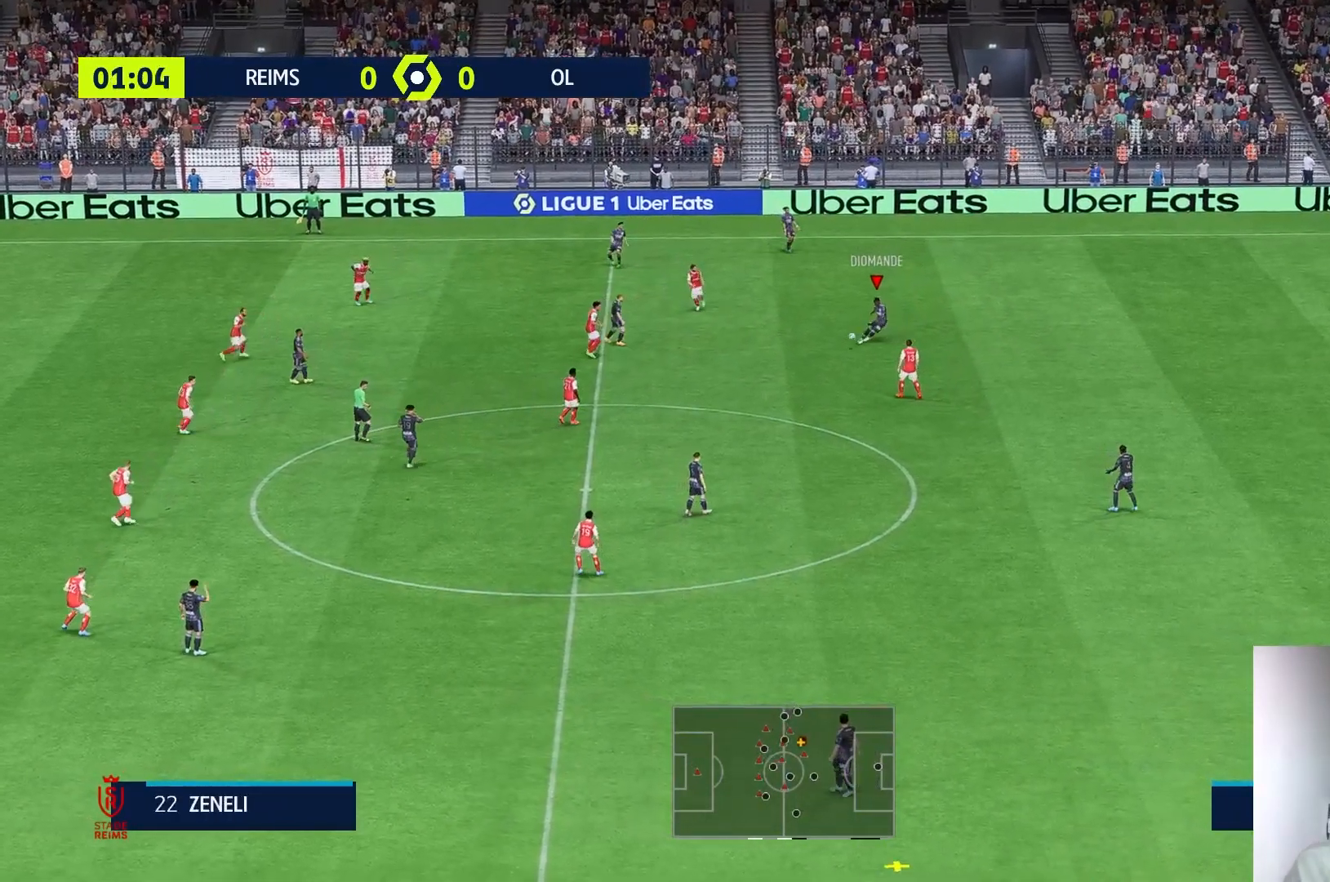
{"dt_ms": 500, "buttons": [], "left_stick": "center", "right_stick": "center", "events": [[233, "left_stick", "center"]]}
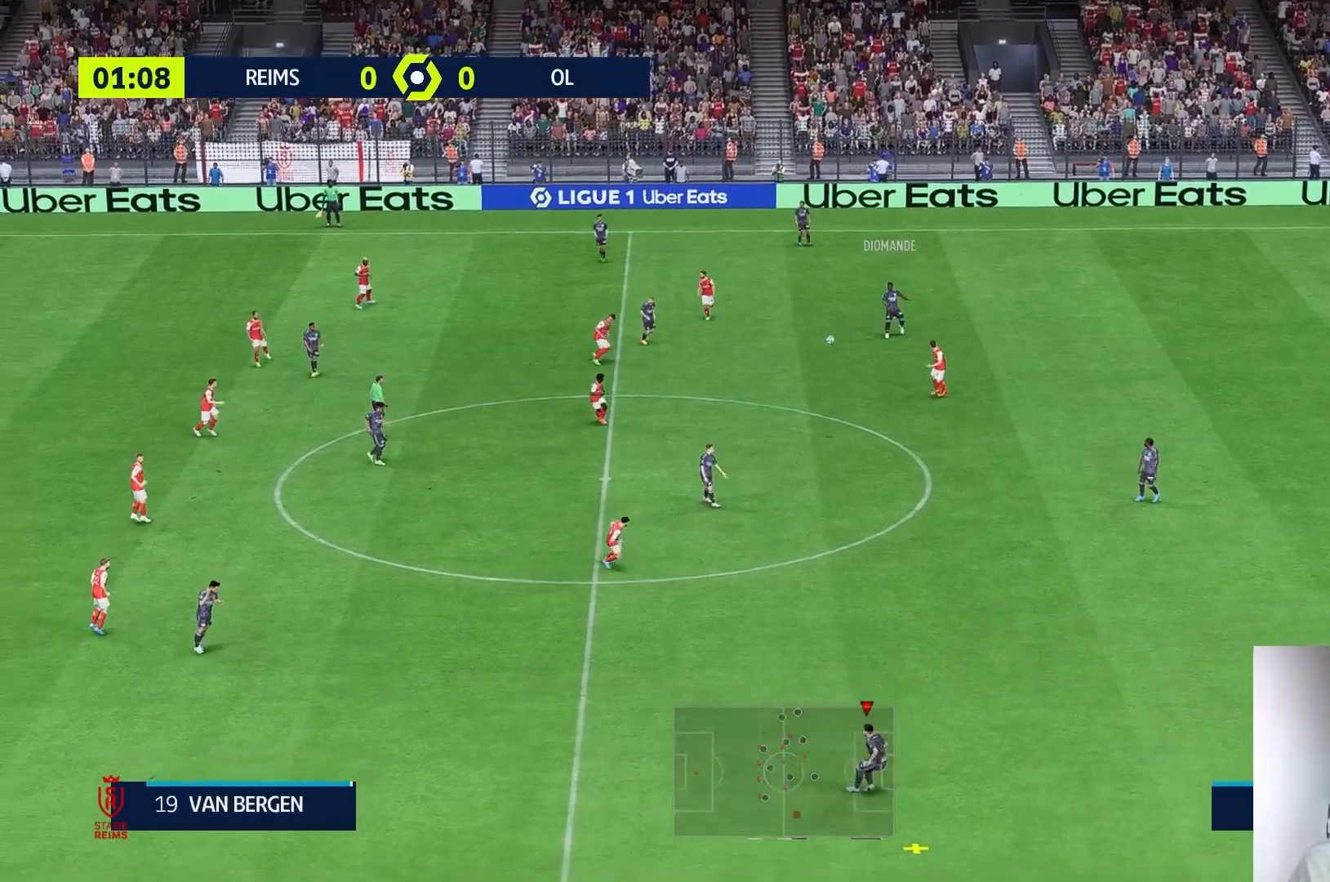
{"dt_ms": 500, "buttons": [], "left_stick": "center", "right_stick": "center", "events": []}
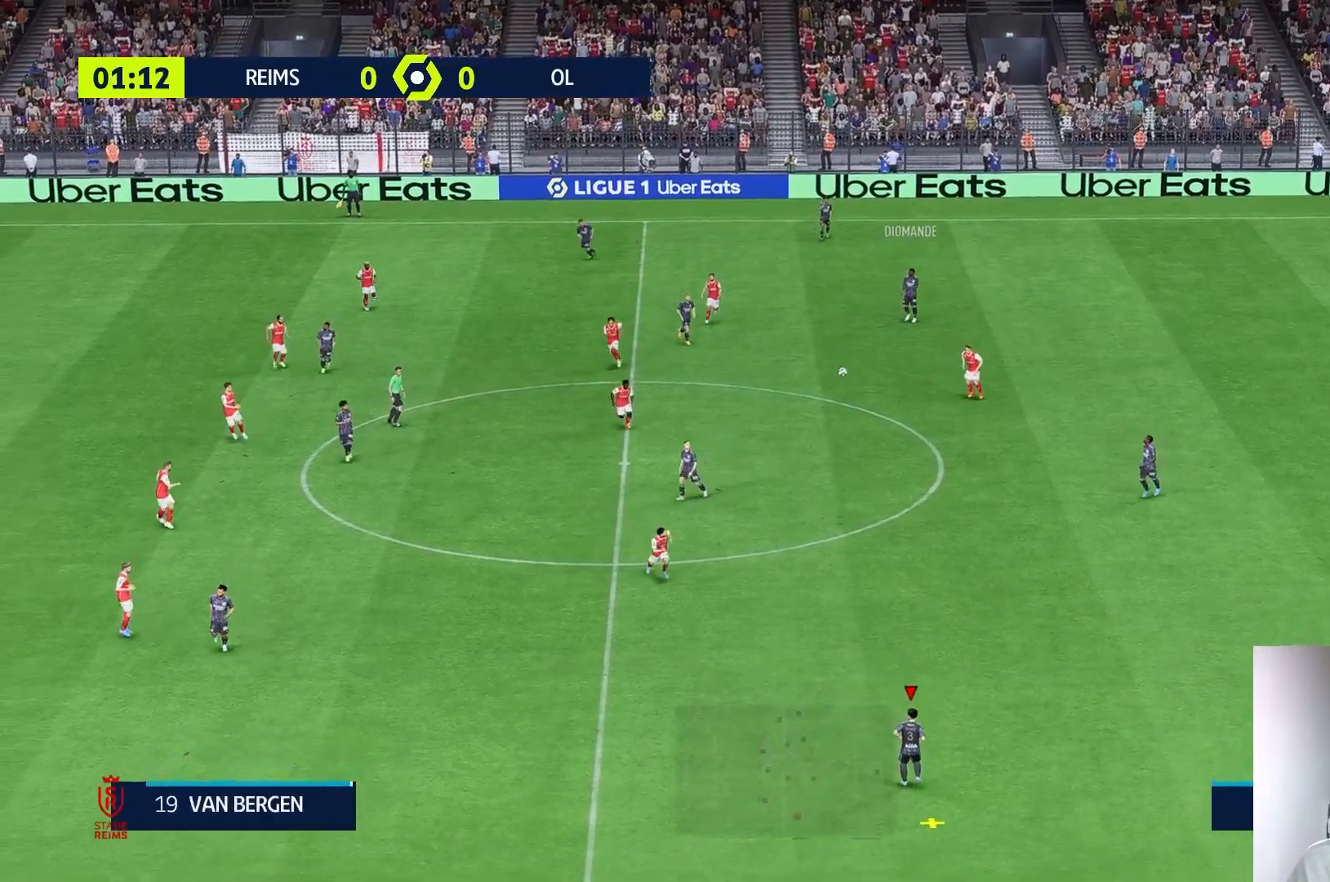
{"dt_ms": 500, "buttons": [], "left_stick": "center", "right_stick": "center", "events": []}
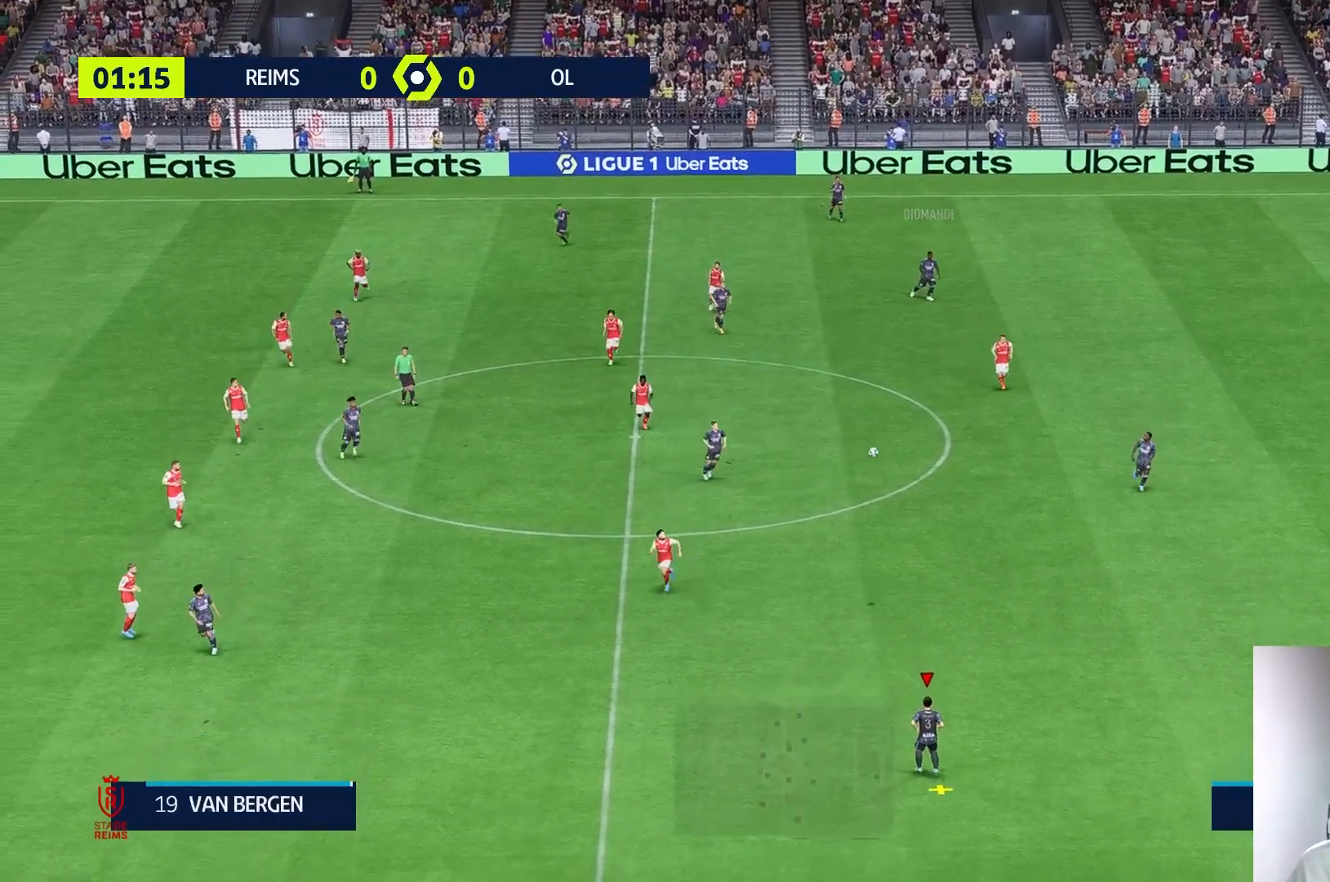
{"dt_ms": 500, "buttons": [], "left_stick": "left", "right_stick": "center", "events": [[333, "left_stick", "left"]]}
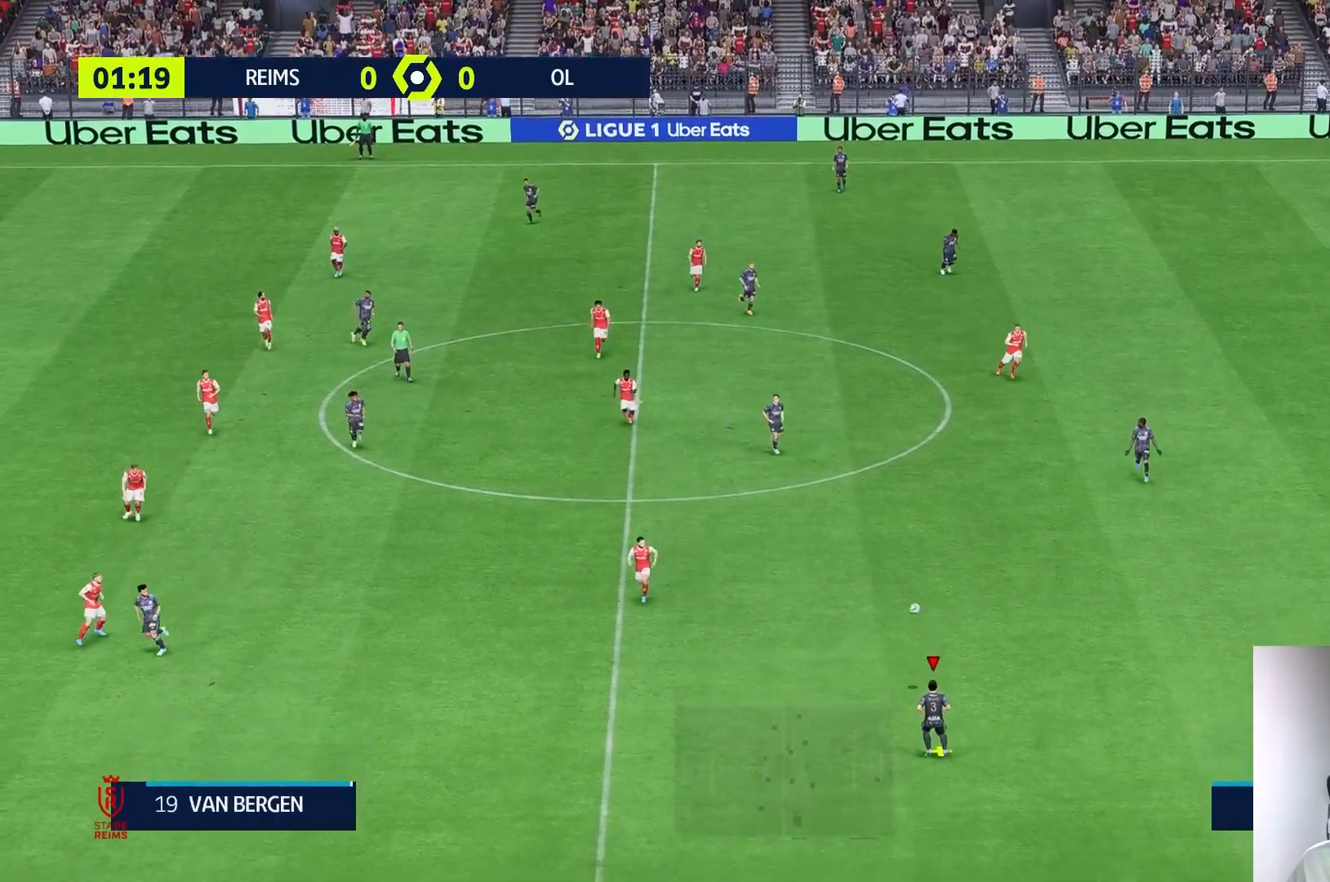
{"dt_ms": 500, "buttons": [], "left_stick": "up-left", "right_stick": "center", "events": [[483, "left_stick", "up-left"]]}
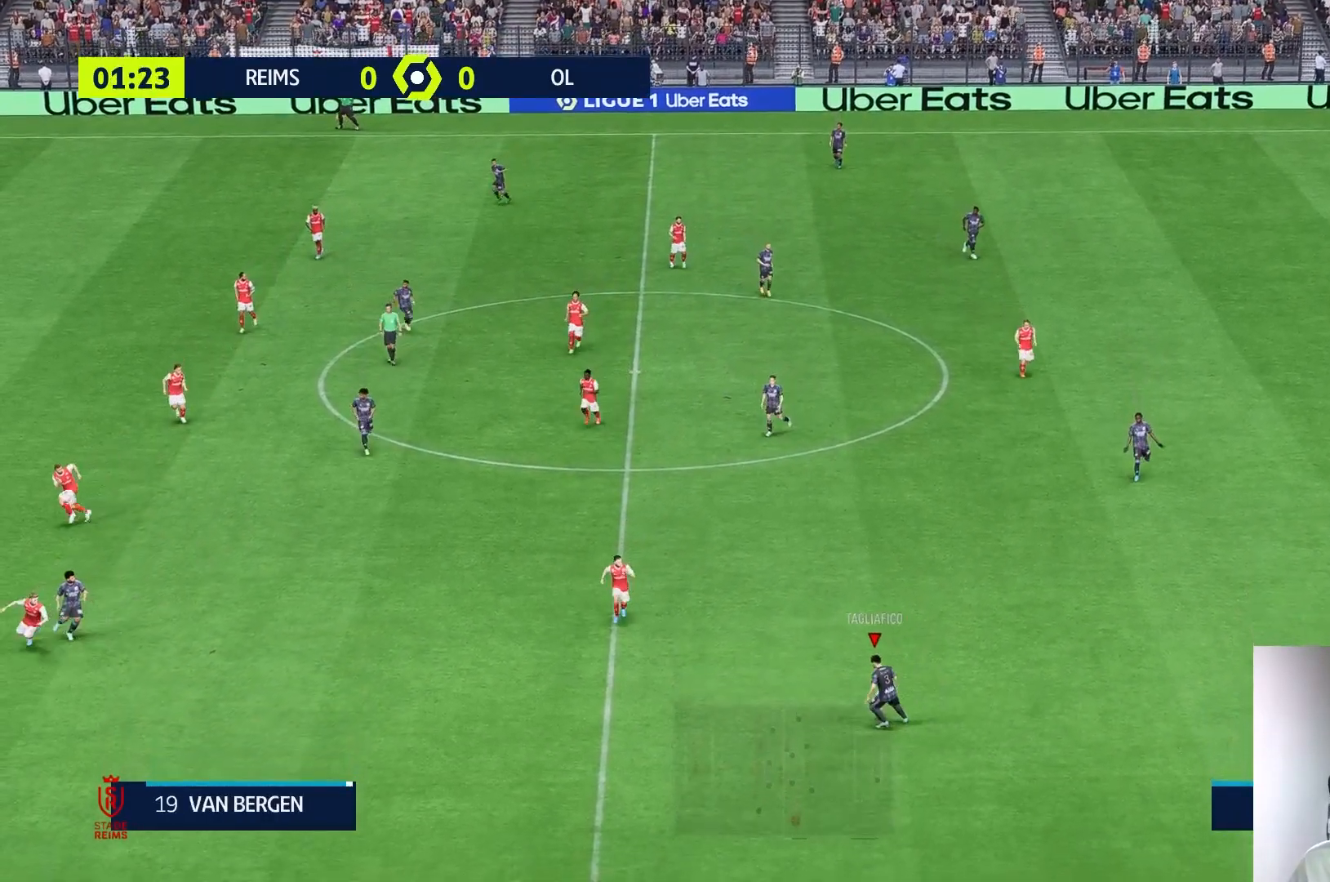
{"dt_ms": 500, "buttons": [], "left_stick": "up", "right_stick": "center", "events": [[117, "left_stick", "up"]]}
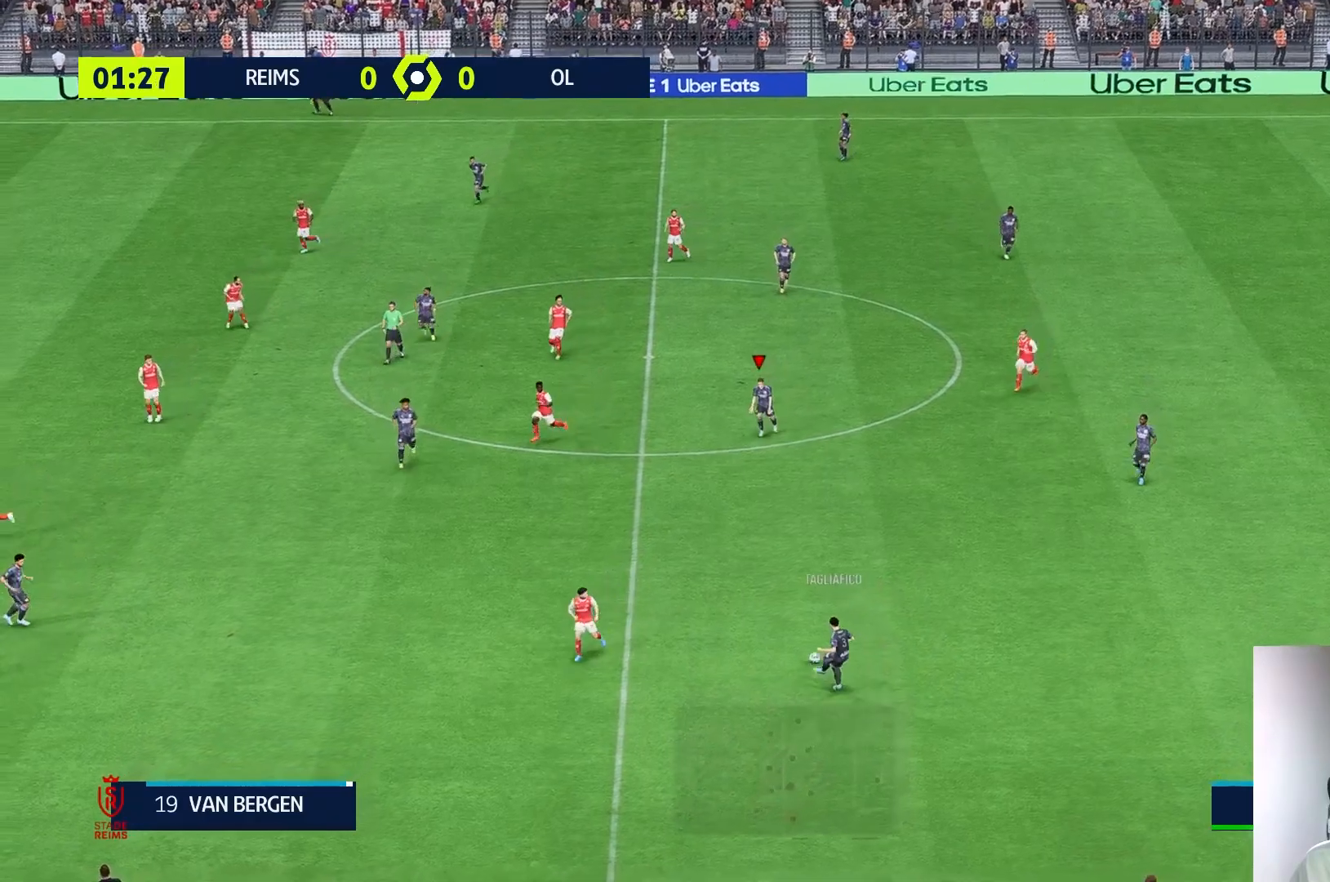
{"dt_ms": 500, "buttons": [], "left_stick": "center", "right_stick": "center", "events": [[83, "left_stick", "center"]]}
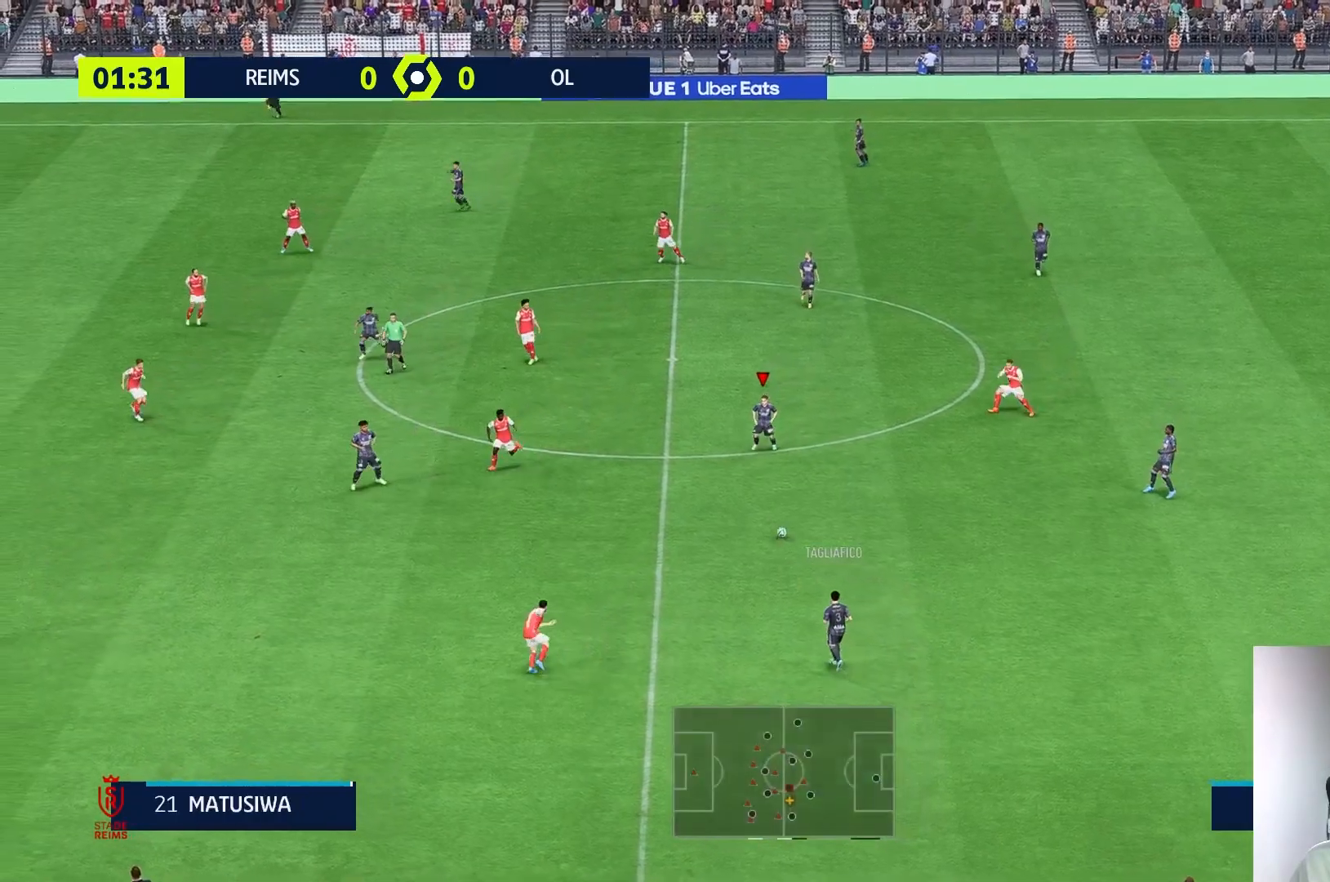
{"dt_ms": 500, "buttons": [], "left_stick": "left", "right_stick": "center", "events": [[33, "left_stick", "left"]]}
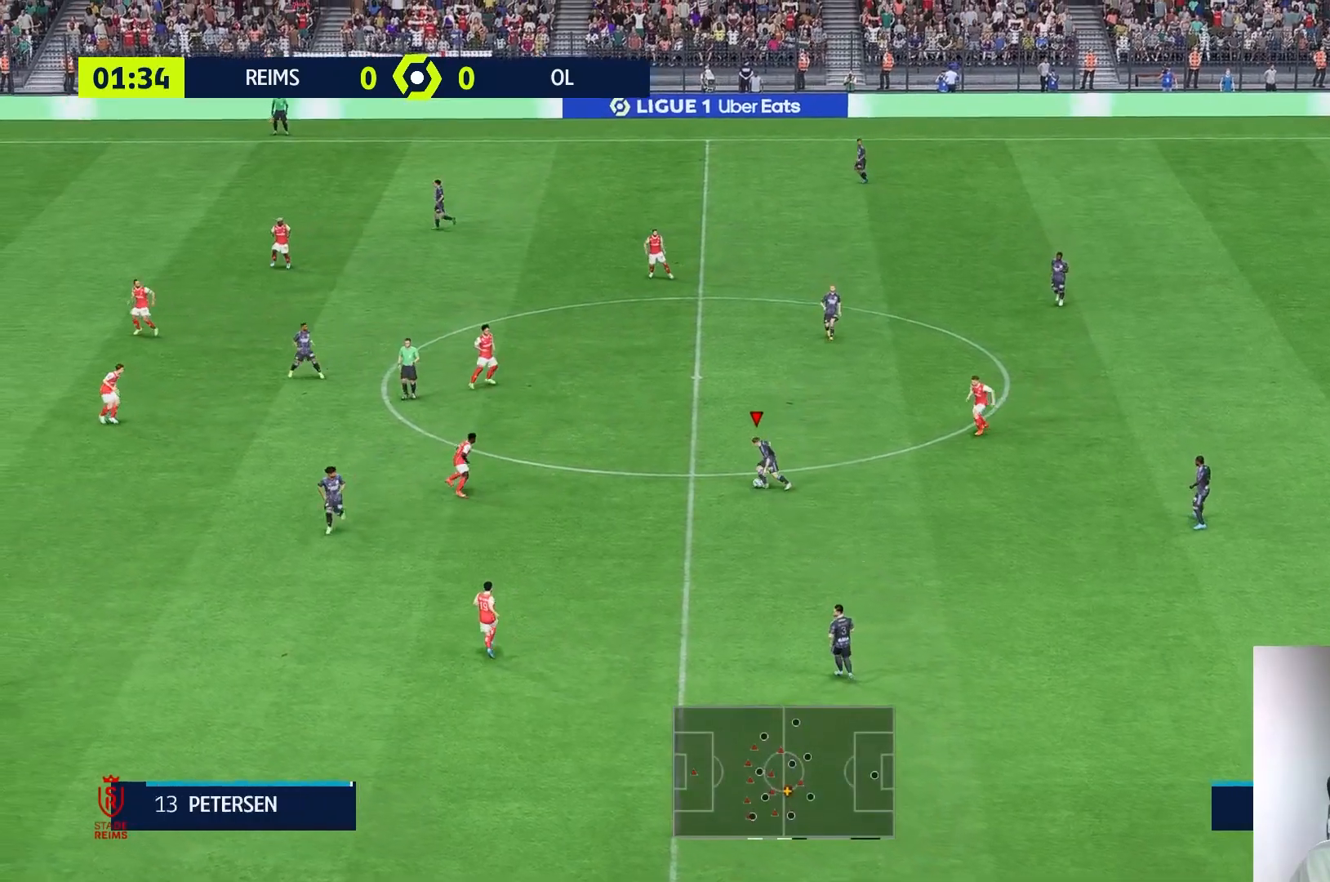
{"dt_ms": 500, "buttons": [], "left_stick": "left", "right_stick": "center", "events": []}